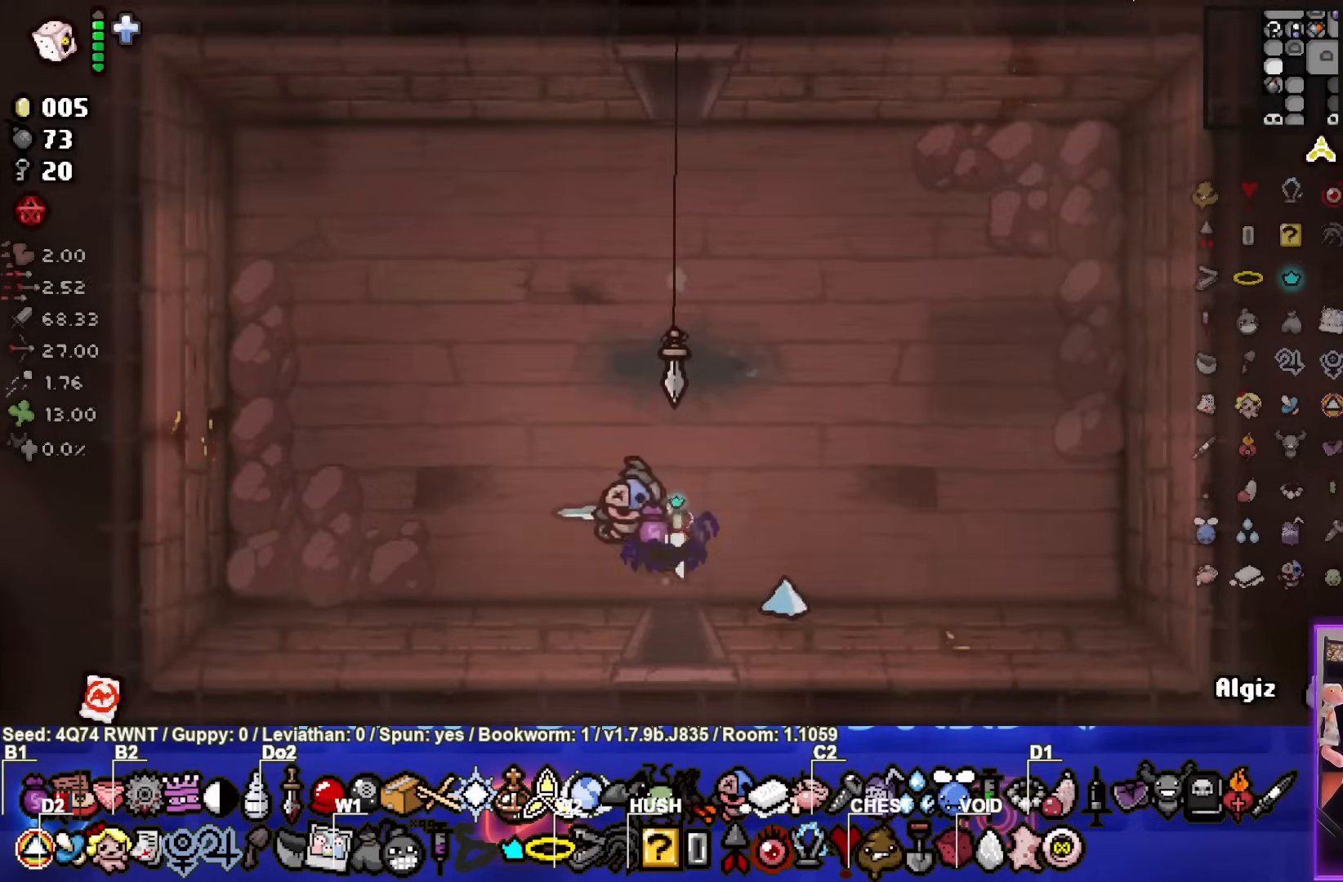
Gameplay with a controller (PlayStation layout); each line is a JSON object with the inputs held at the frame after it. "events" lists button and stick changes between this image and that frame as [ms after this image, input, new state], when the widget could be followed in between. Not read: right_stick.
{"buttons": [], "left_stick": "up", "events": []}
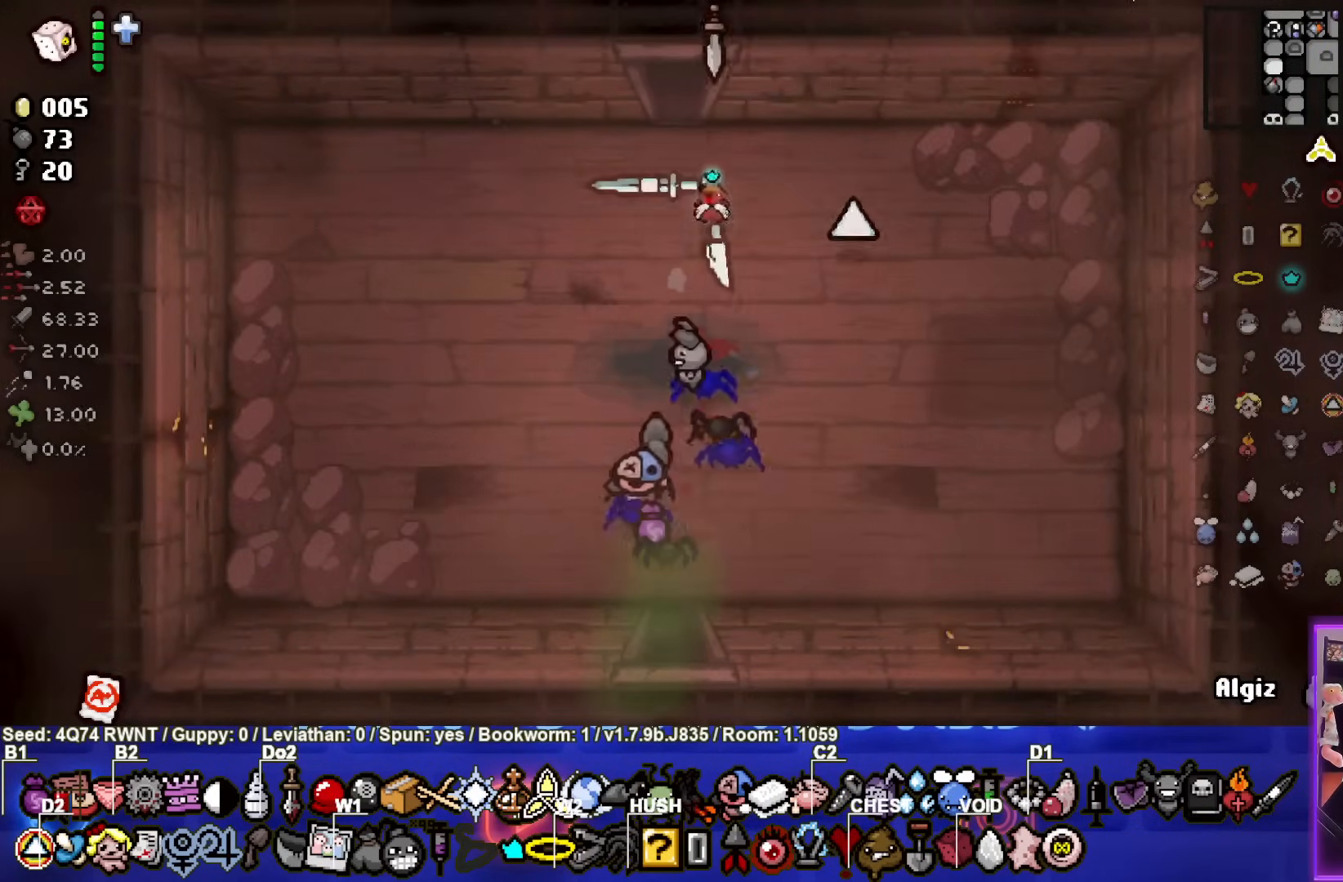
{"buttons": [], "left_stick": "center", "events": [[333, "left_stick", "center"]]}
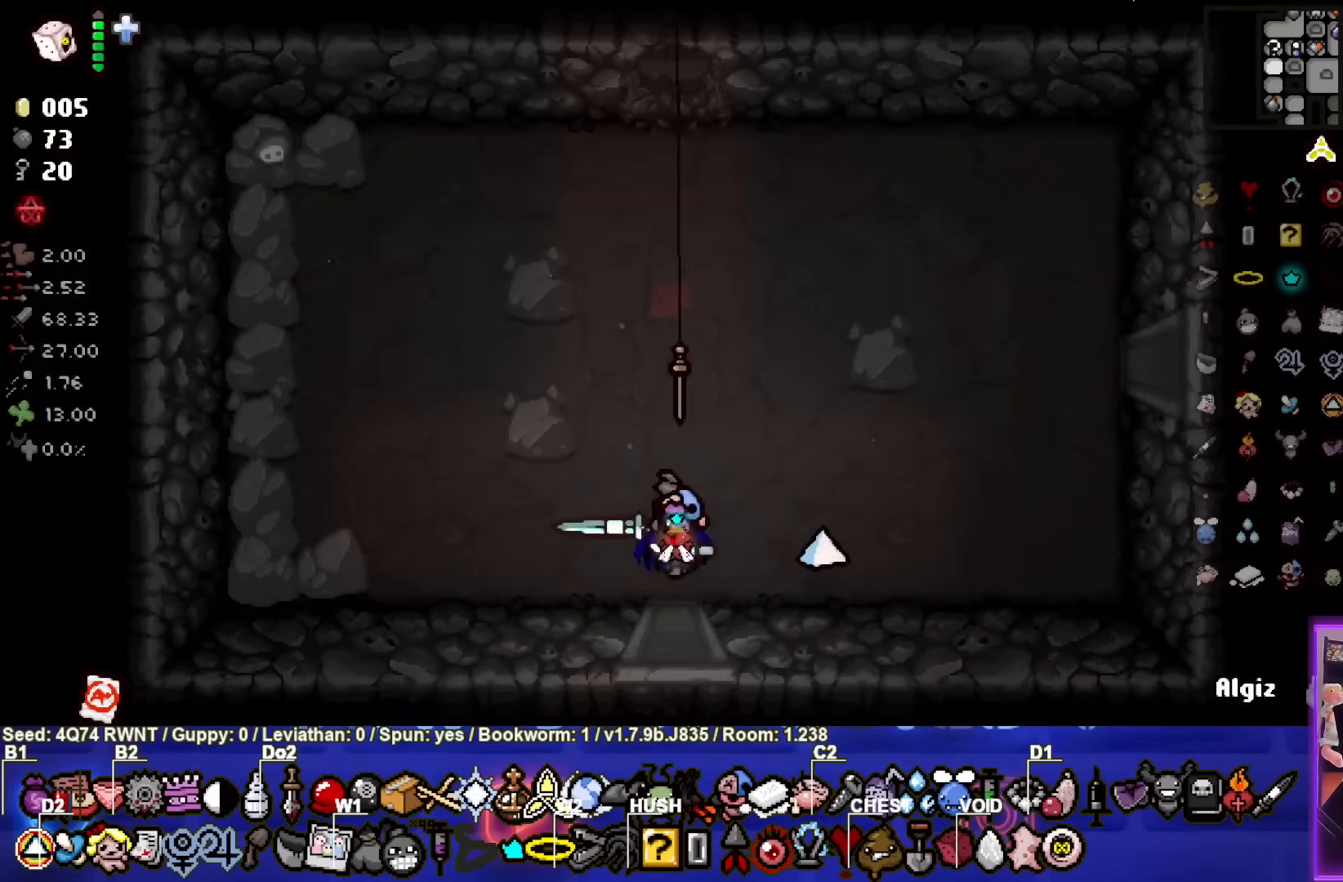
{"buttons": [], "left_stick": "right", "events": [[50, "left_stick", "right"]]}
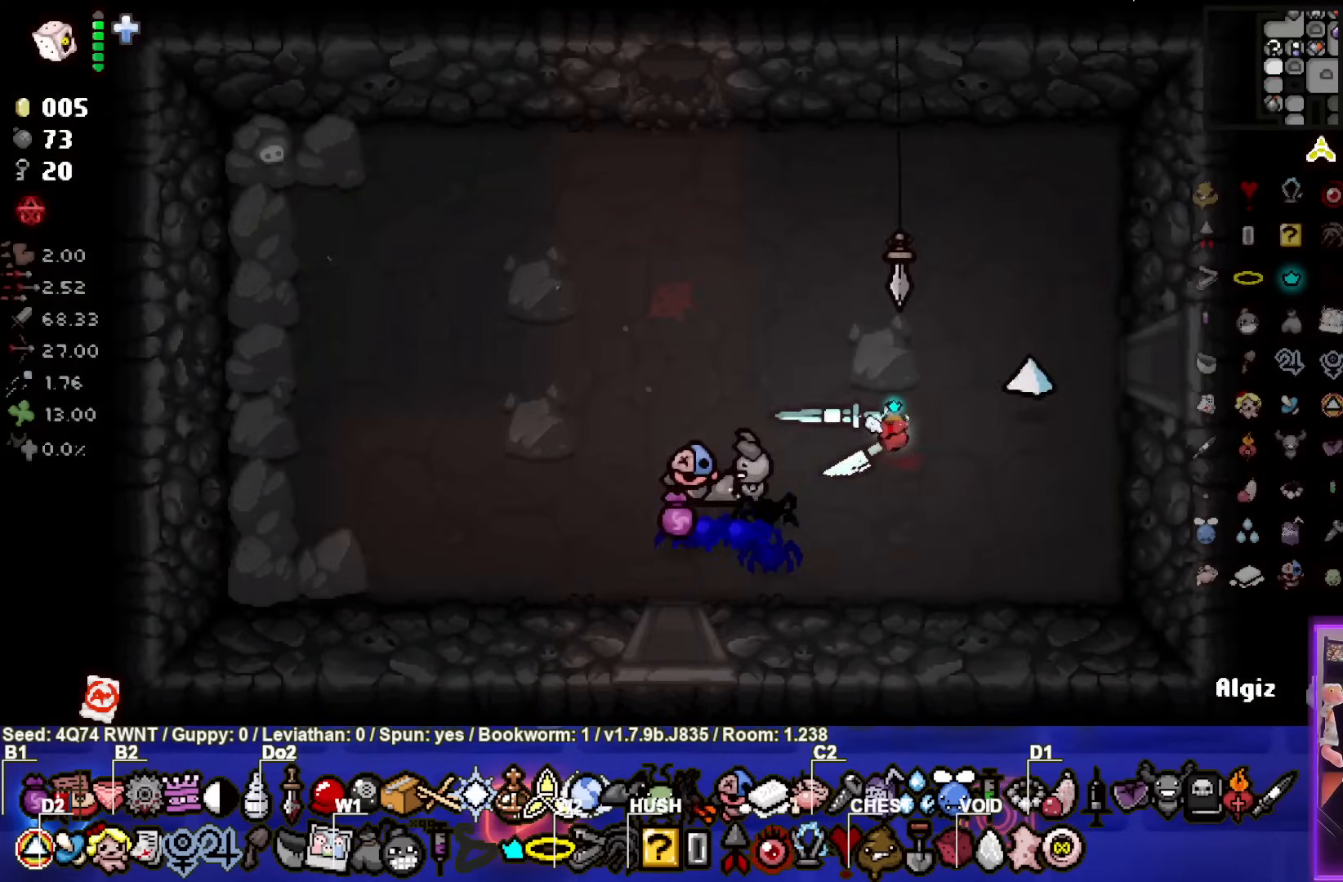
{"buttons": [], "left_stick": "center", "events": [[483, "left_stick", "center"]]}
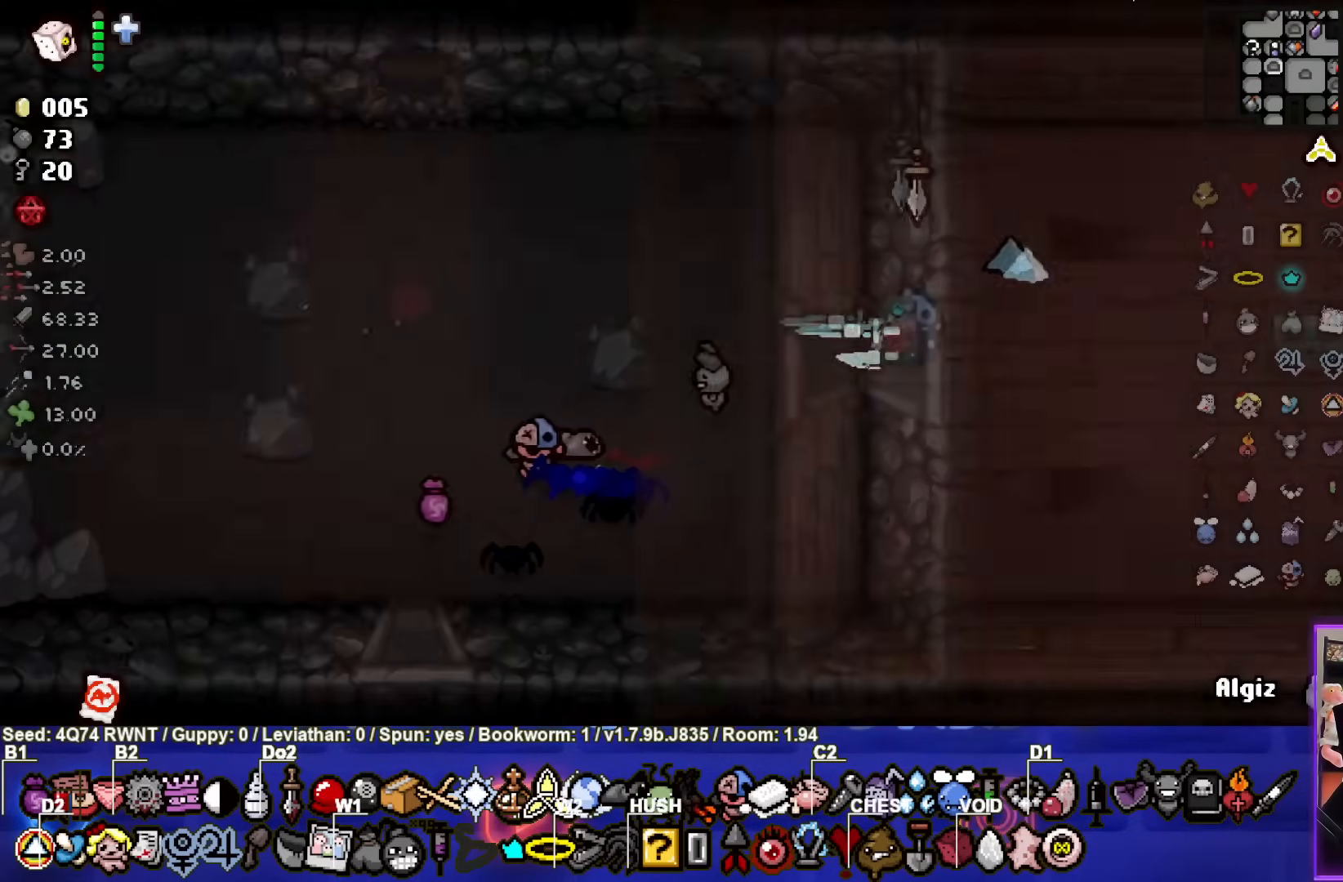
{"buttons": [], "left_stick": "right", "events": [[300, "left_stick", "right"]]}
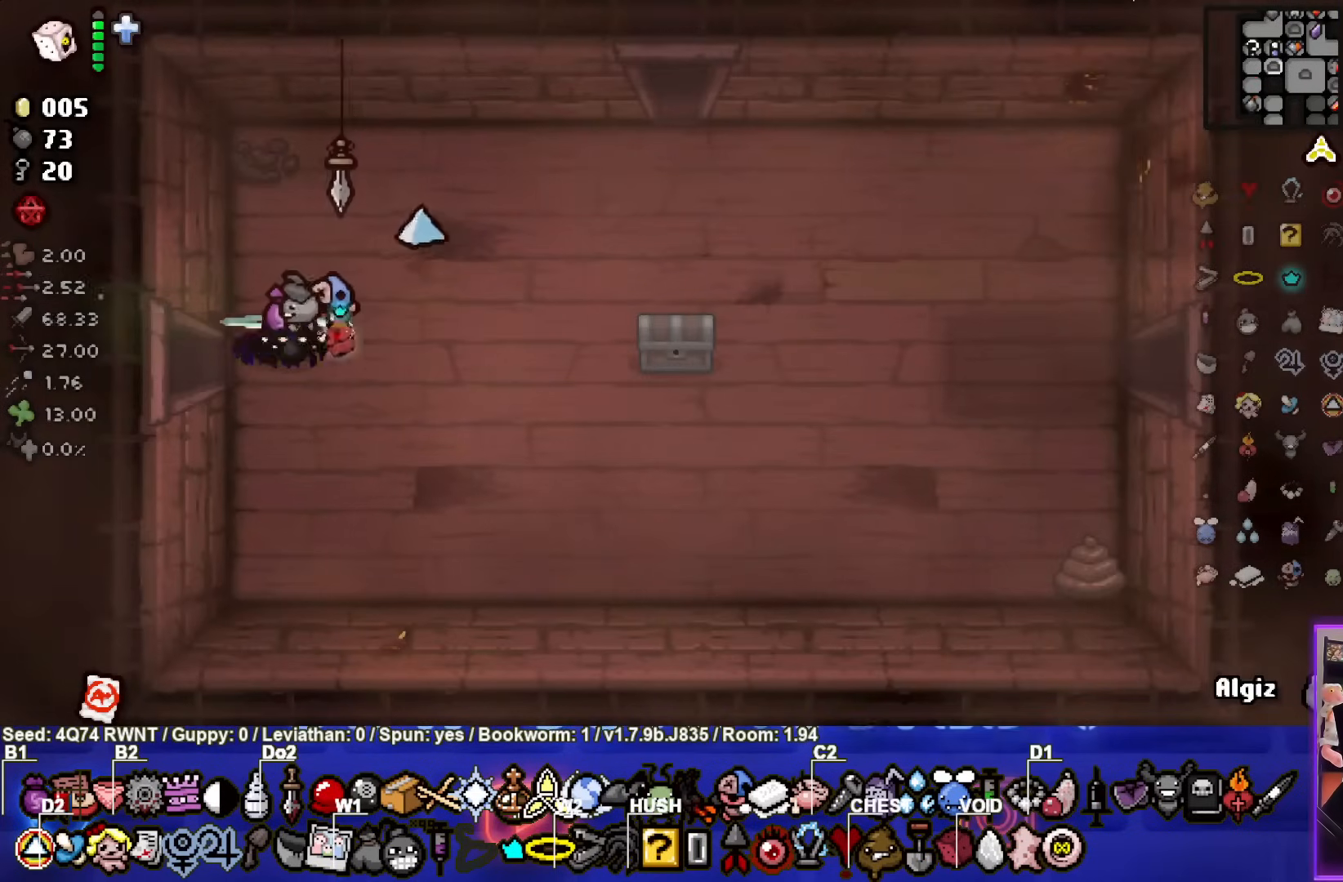
{"buttons": [], "left_stick": "right", "events": []}
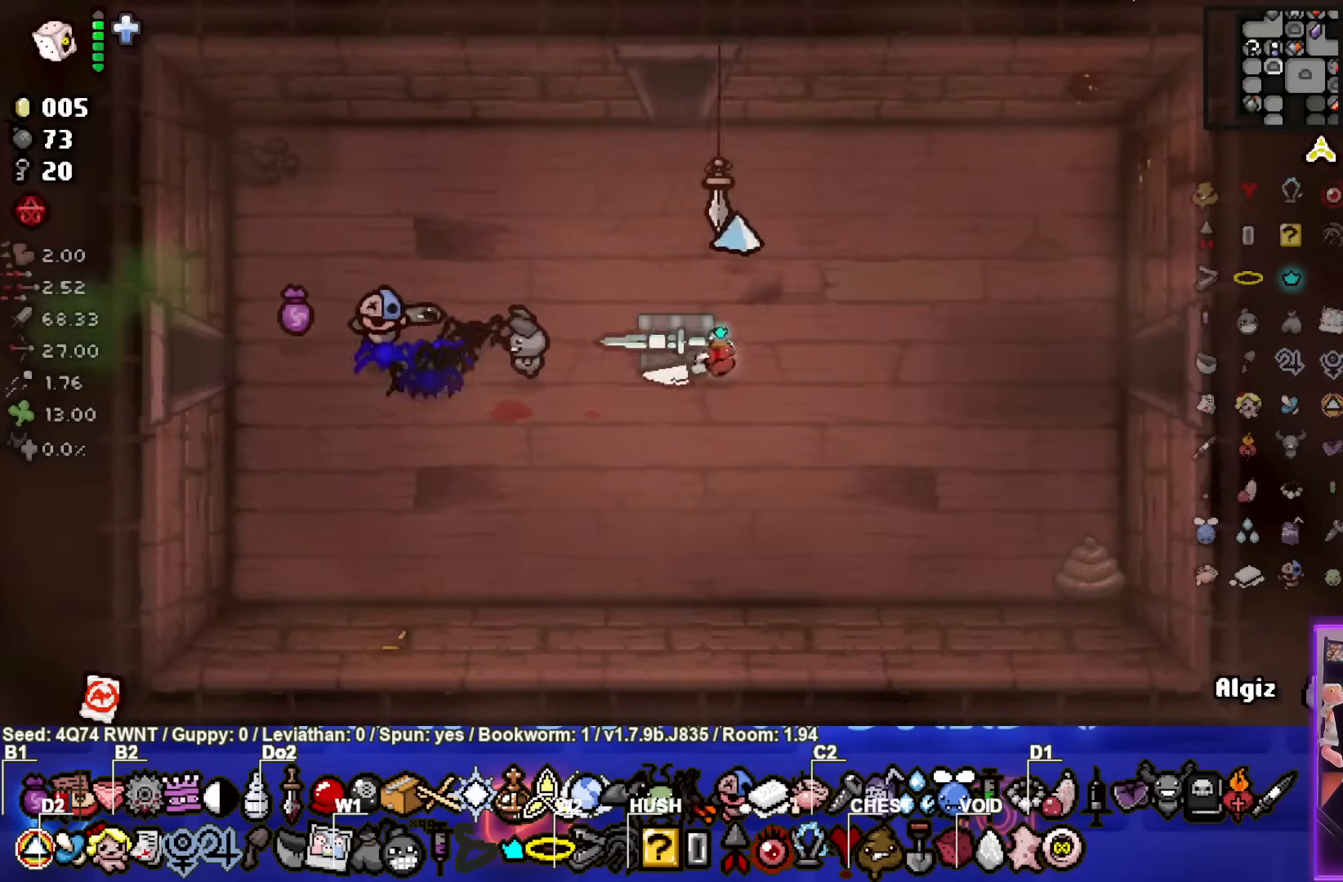
{"buttons": [], "left_stick": "right", "events": []}
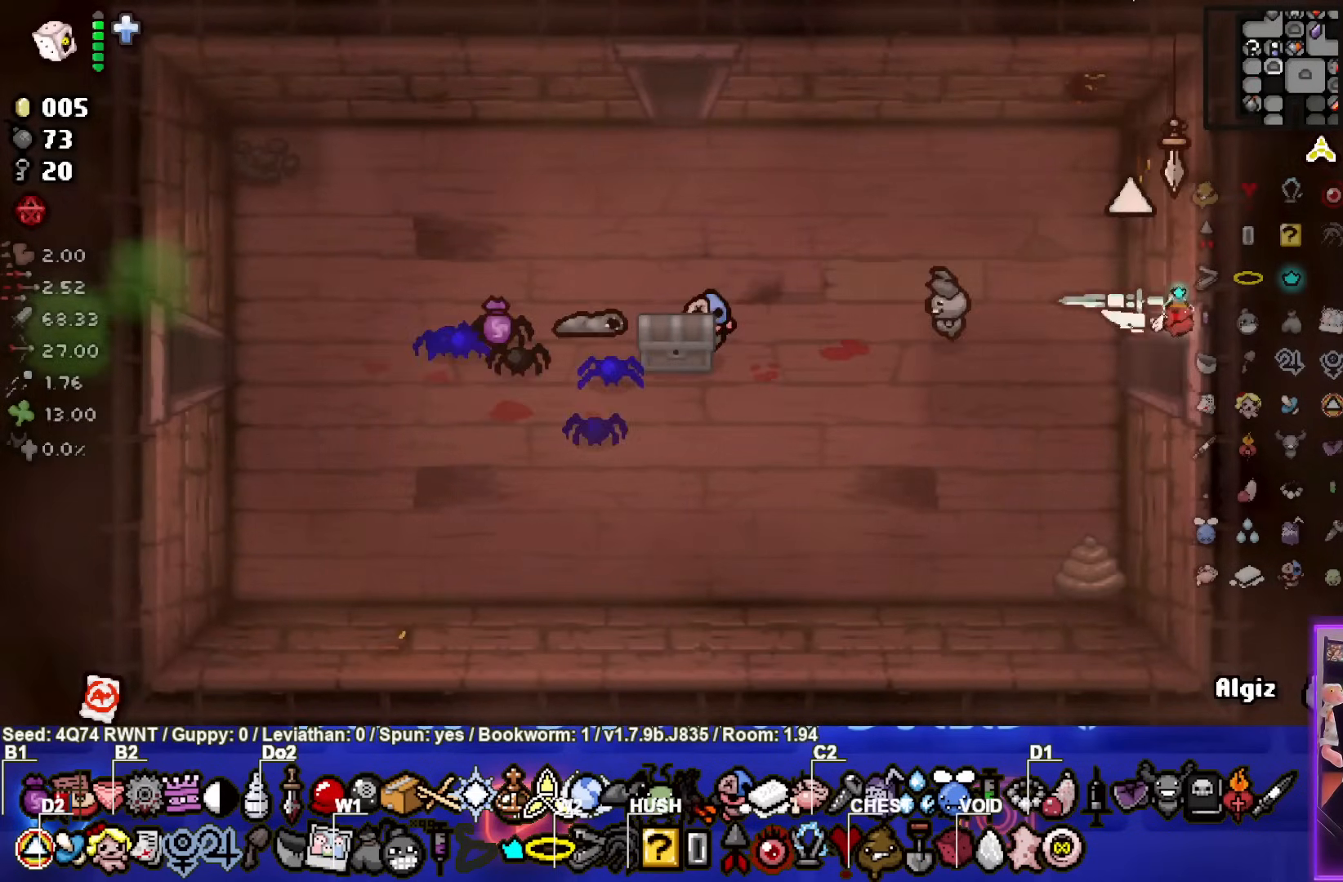
{"buttons": [], "left_stick": "right", "events": [[150, "left_stick", "center"], [433, "left_stick", "right"]]}
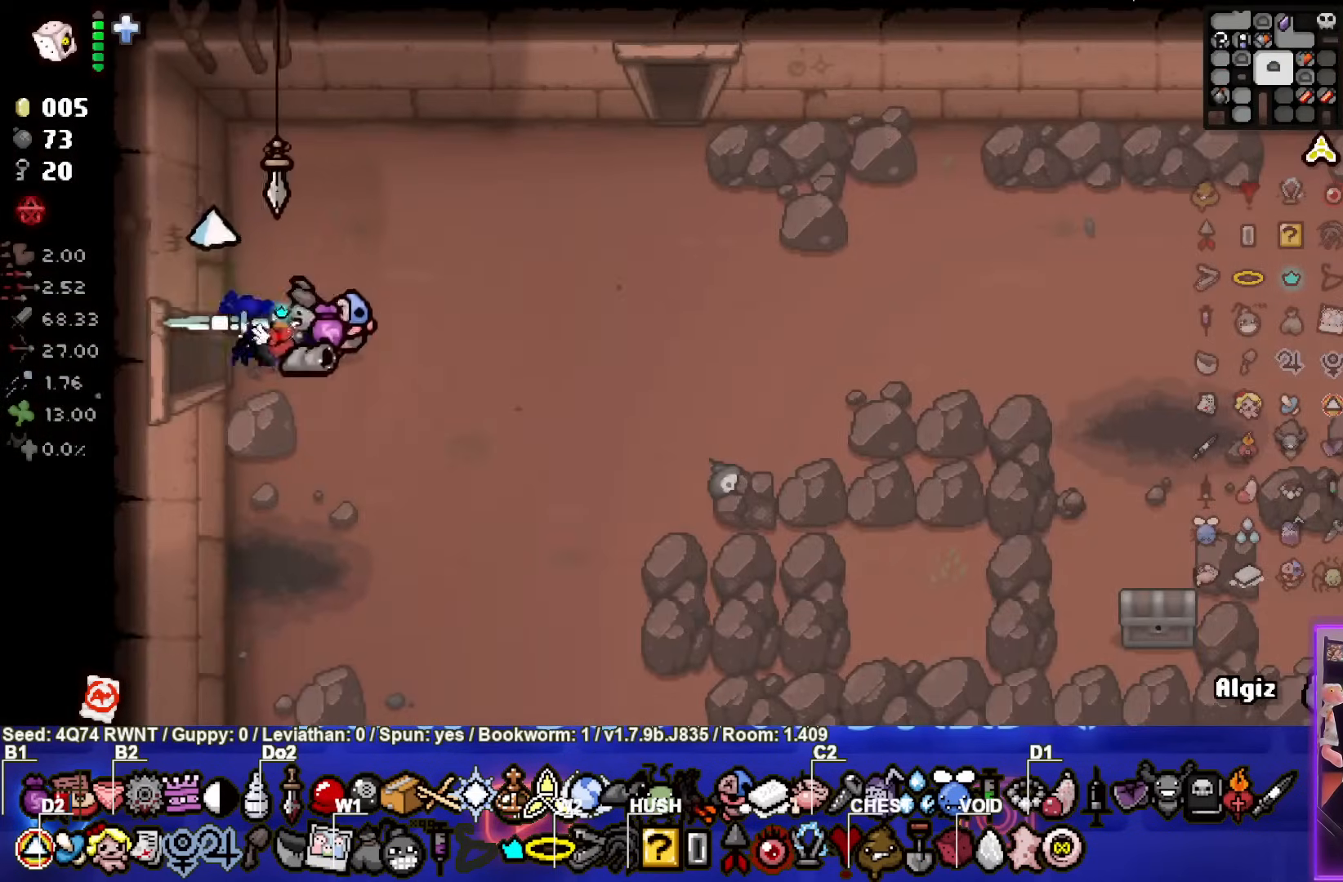
{"buttons": [], "left_stick": "right", "events": [[67, "left_stick", "down-right"], [383, "left_stick", "right"]]}
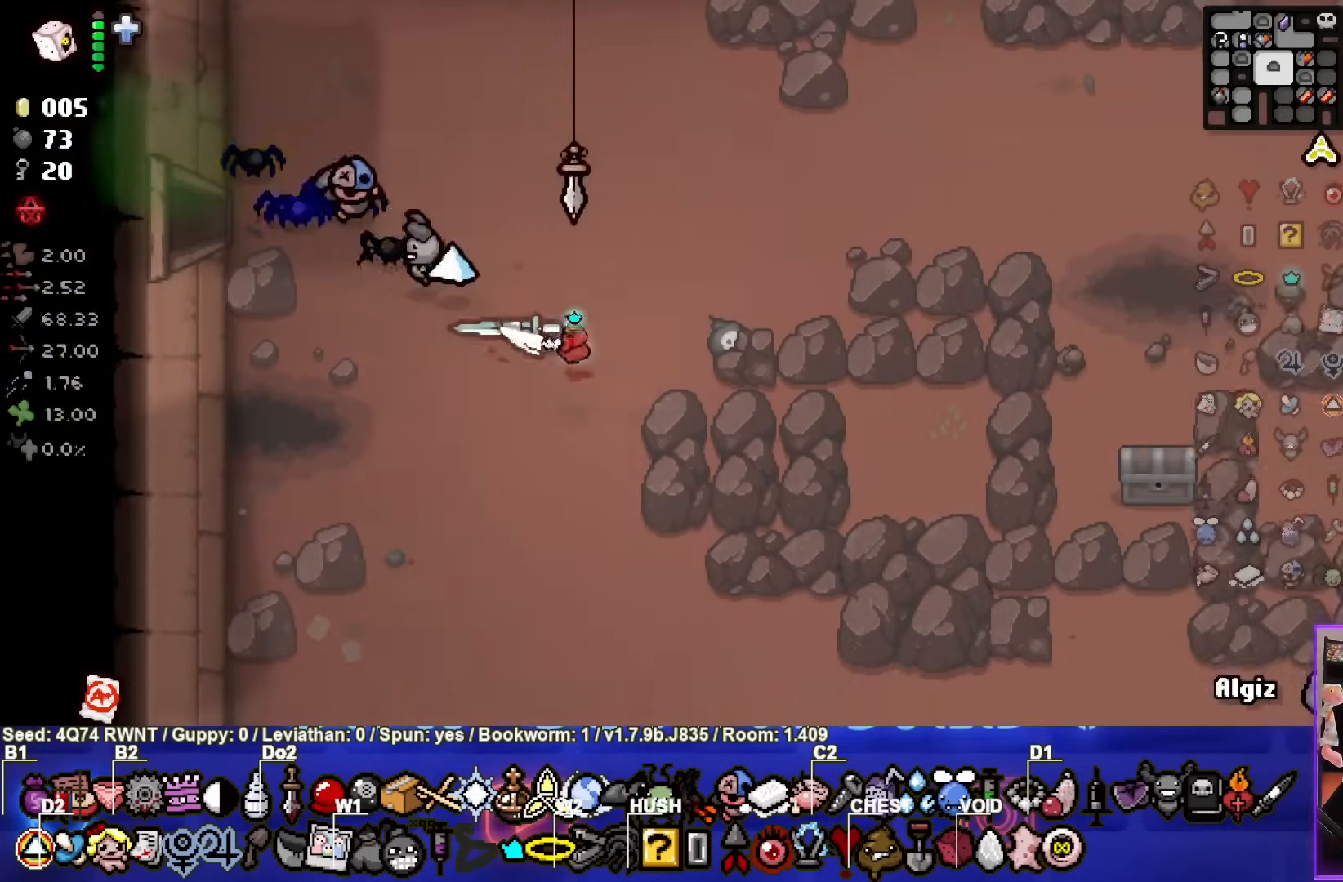
{"buttons": [], "left_stick": "down-right", "events": [[333, "left_stick", "down-right"]]}
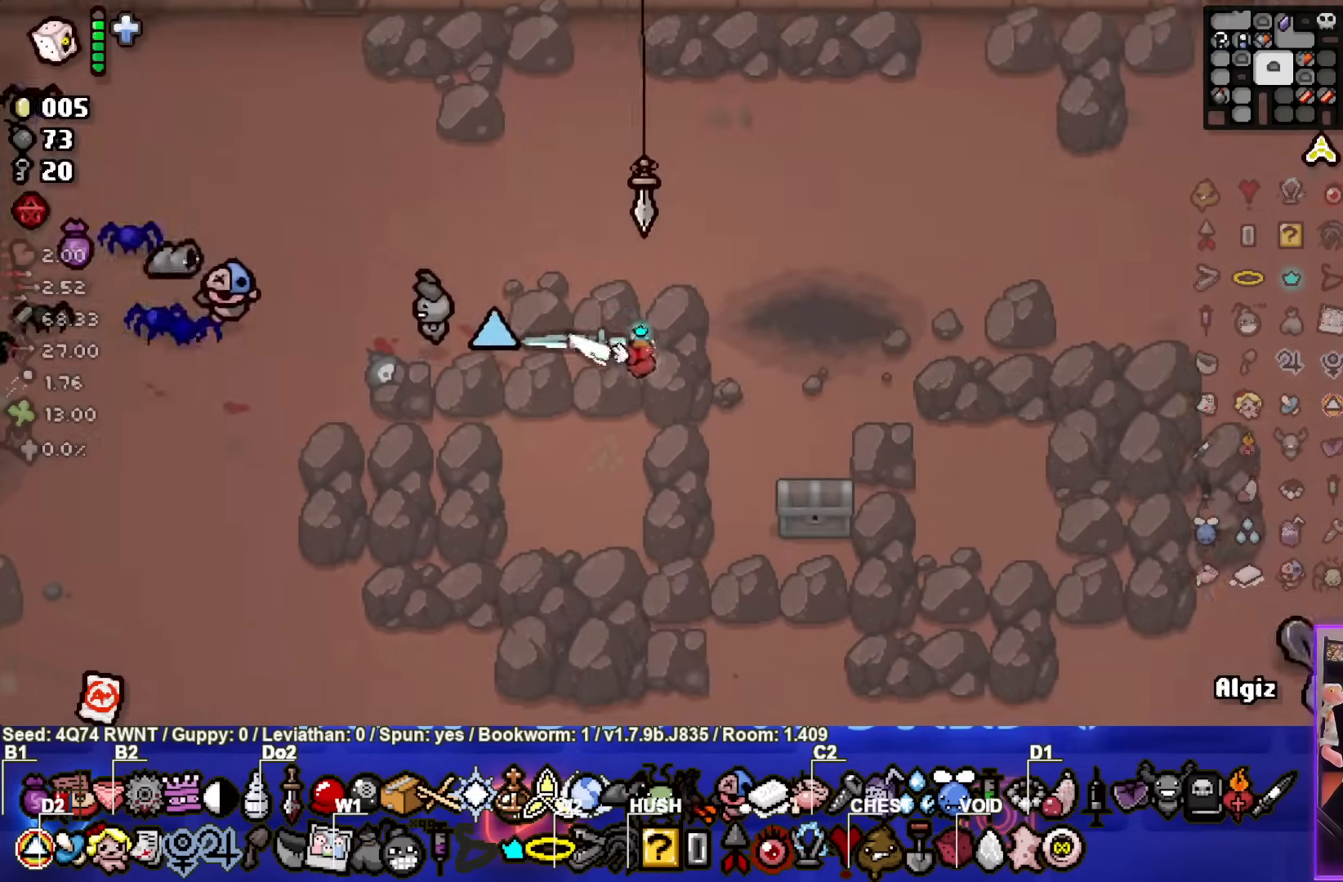
{"buttons": [], "left_stick": "down-right", "events": []}
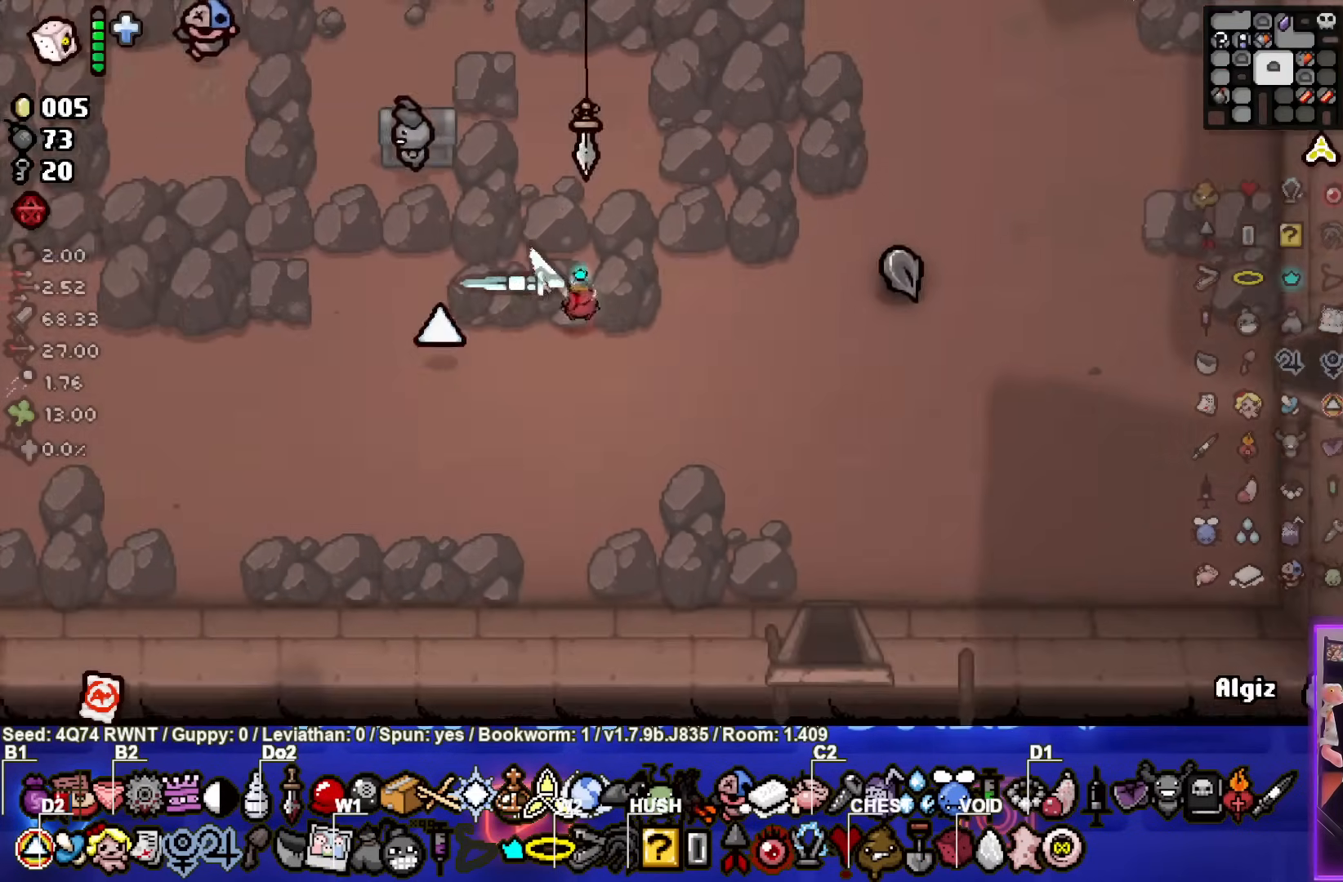
{"buttons": [], "left_stick": "down-right", "events": []}
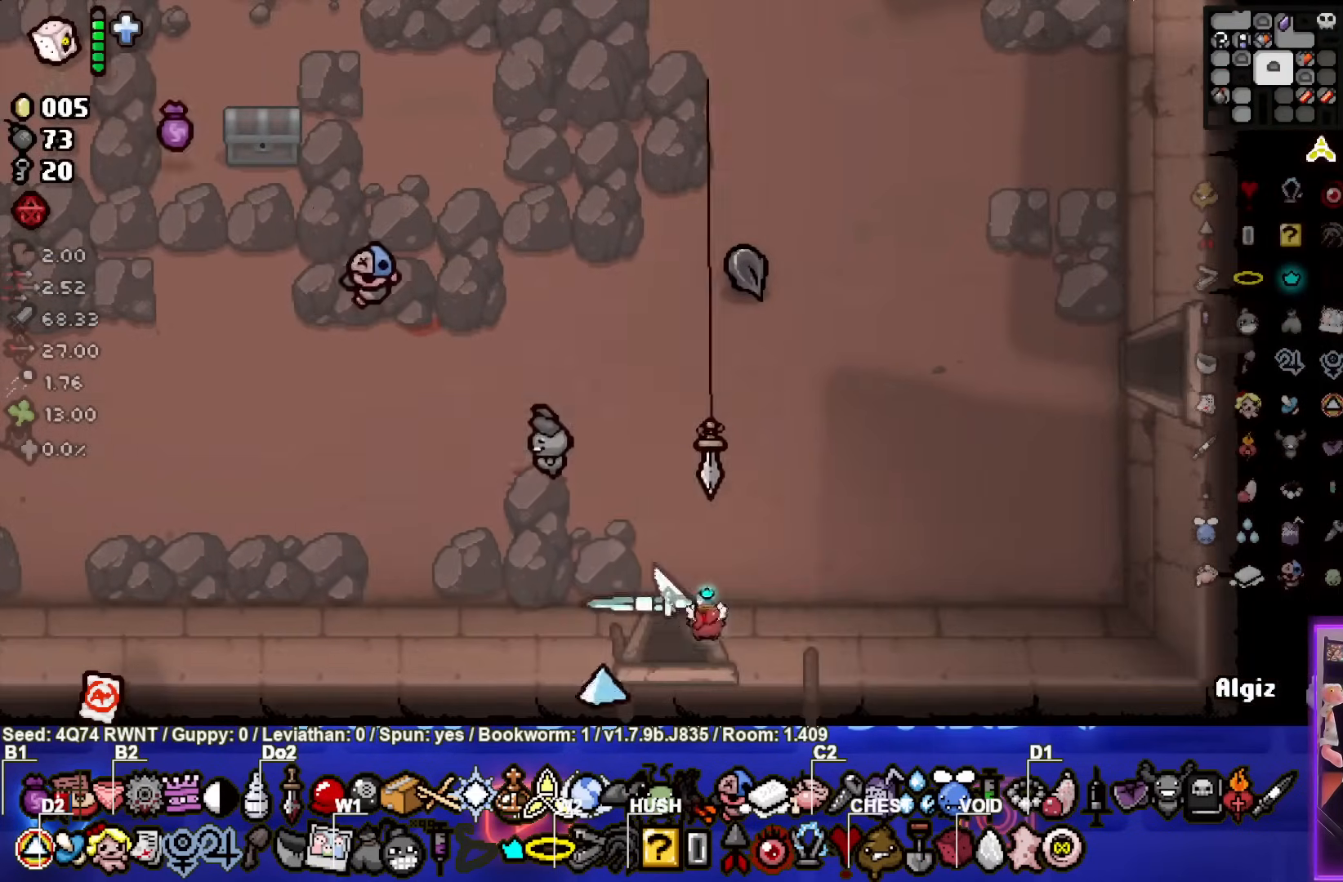
{"buttons": [], "left_stick": "center", "events": [[167, "left_stick", "center"]]}
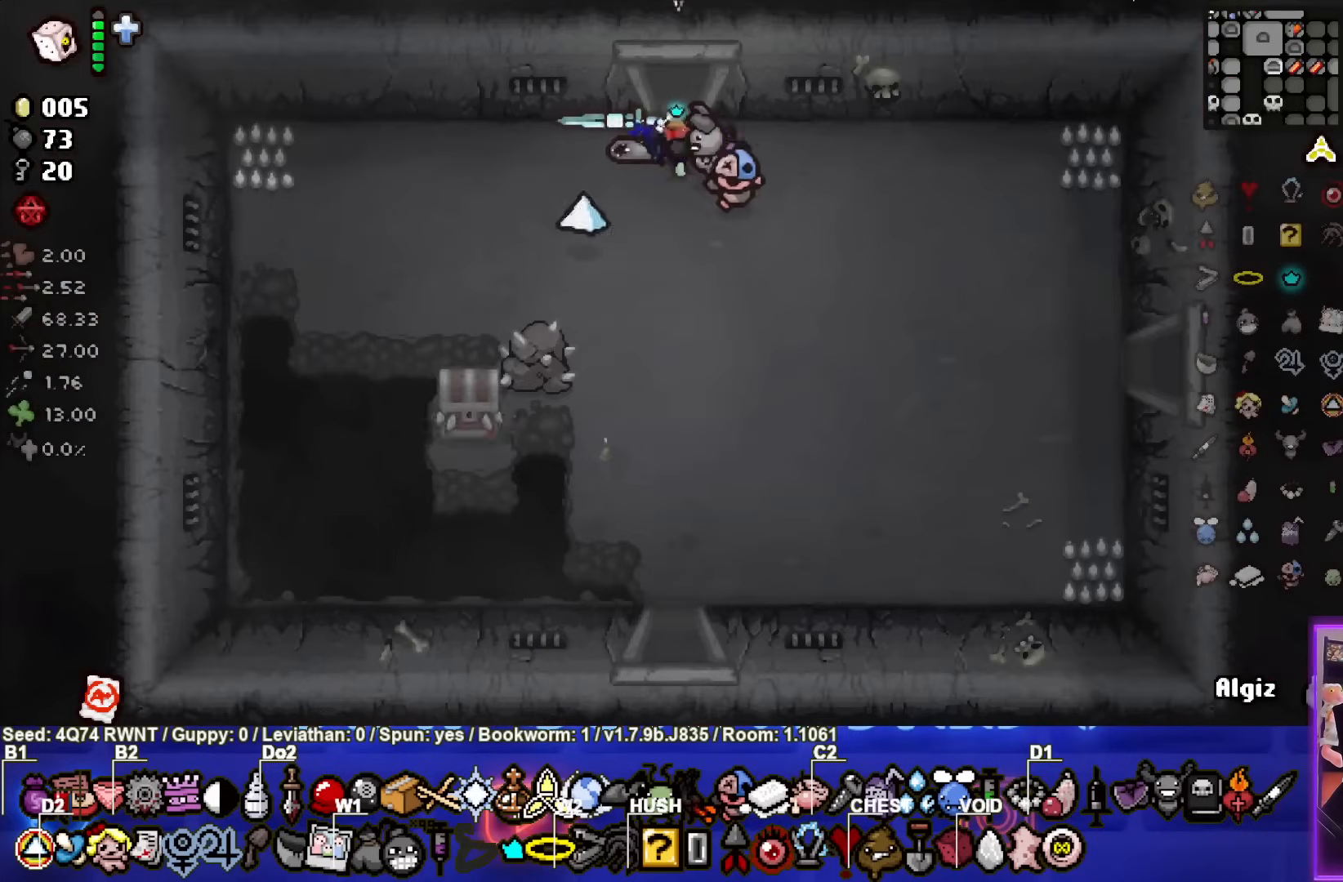
{"buttons": [], "left_stick": "down", "events": [[233, "left_stick", "down"]]}
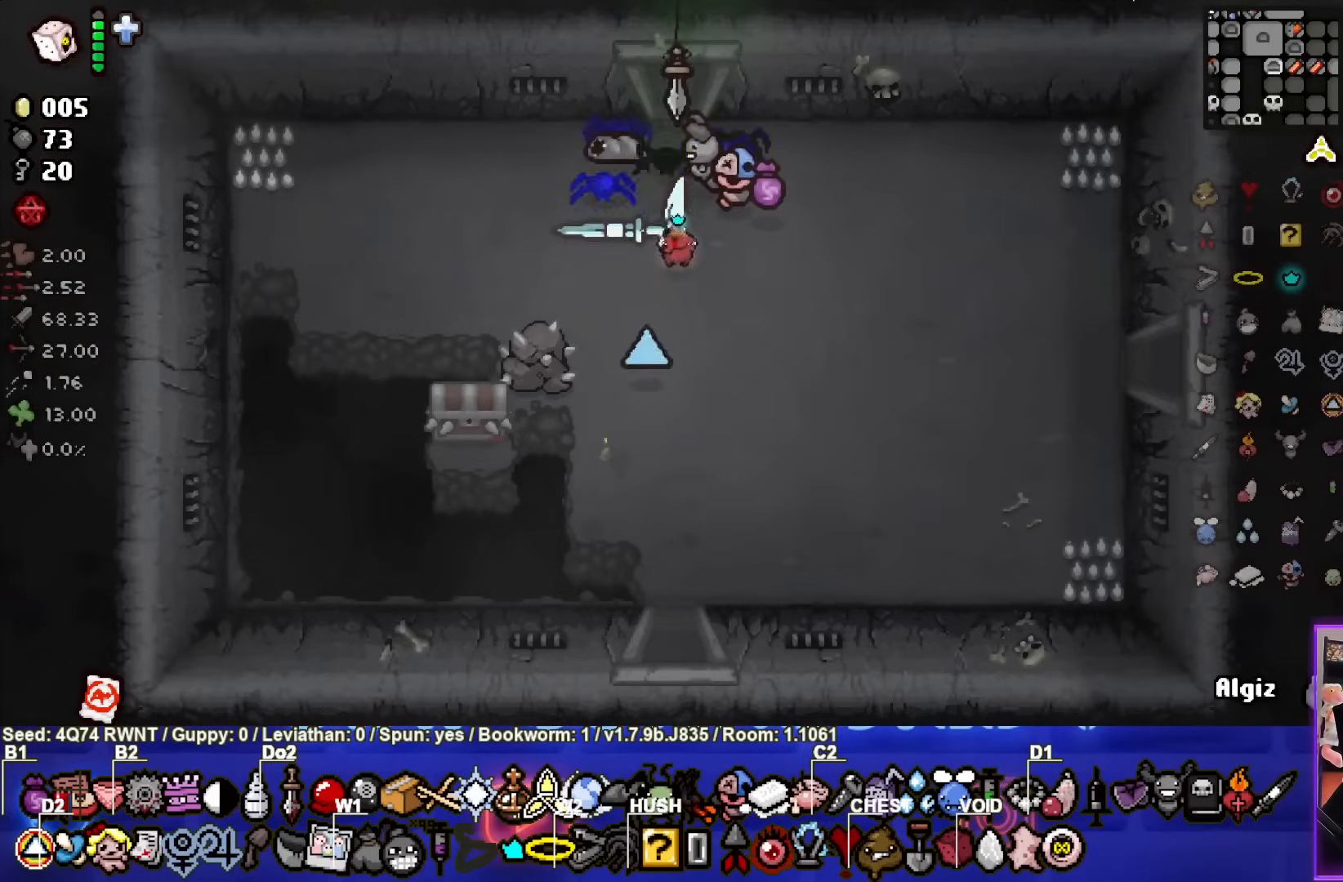
{"buttons": [], "left_stick": "down", "events": []}
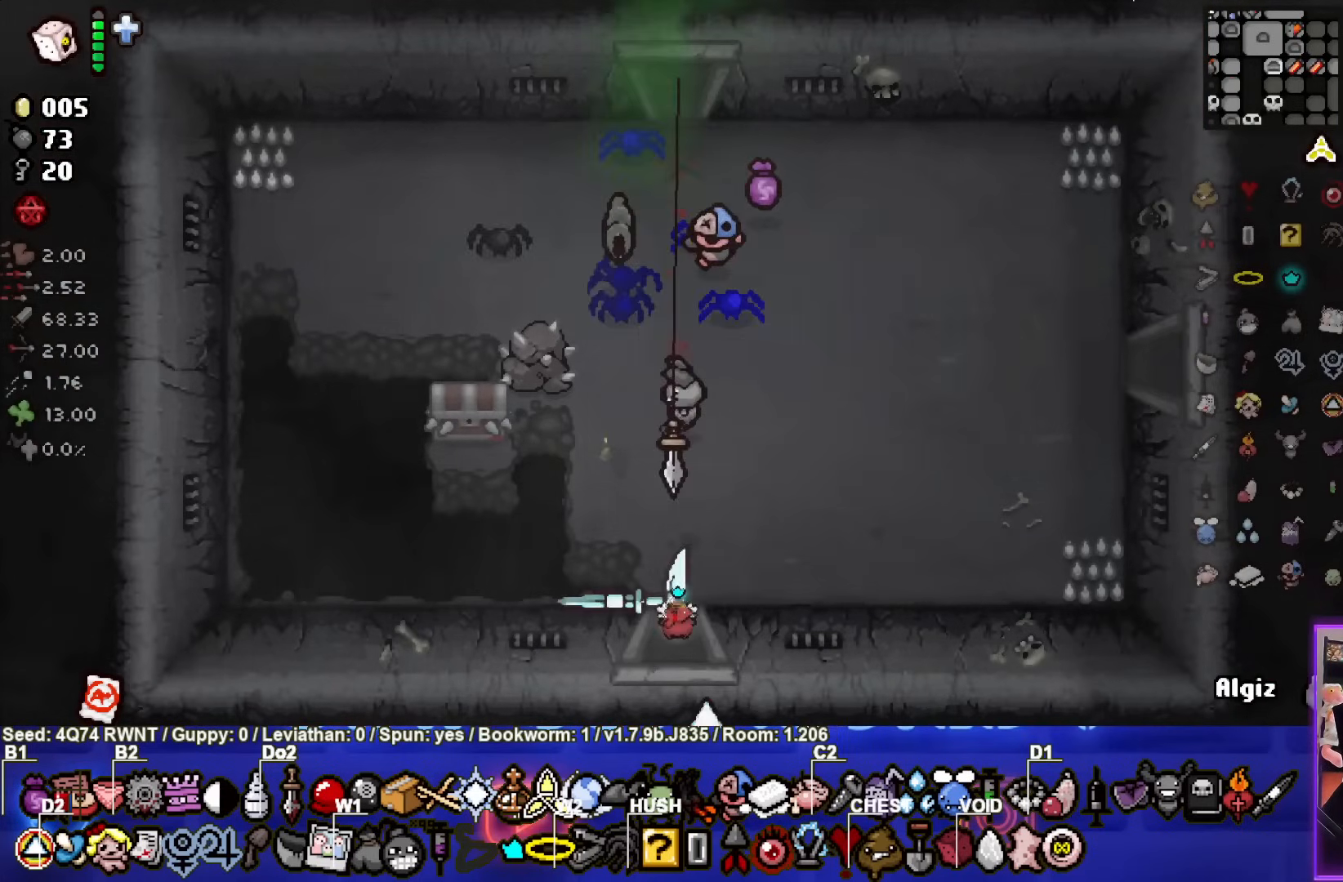
{"buttons": [], "left_stick": "center", "events": [[33, "left_stick", "center"]]}
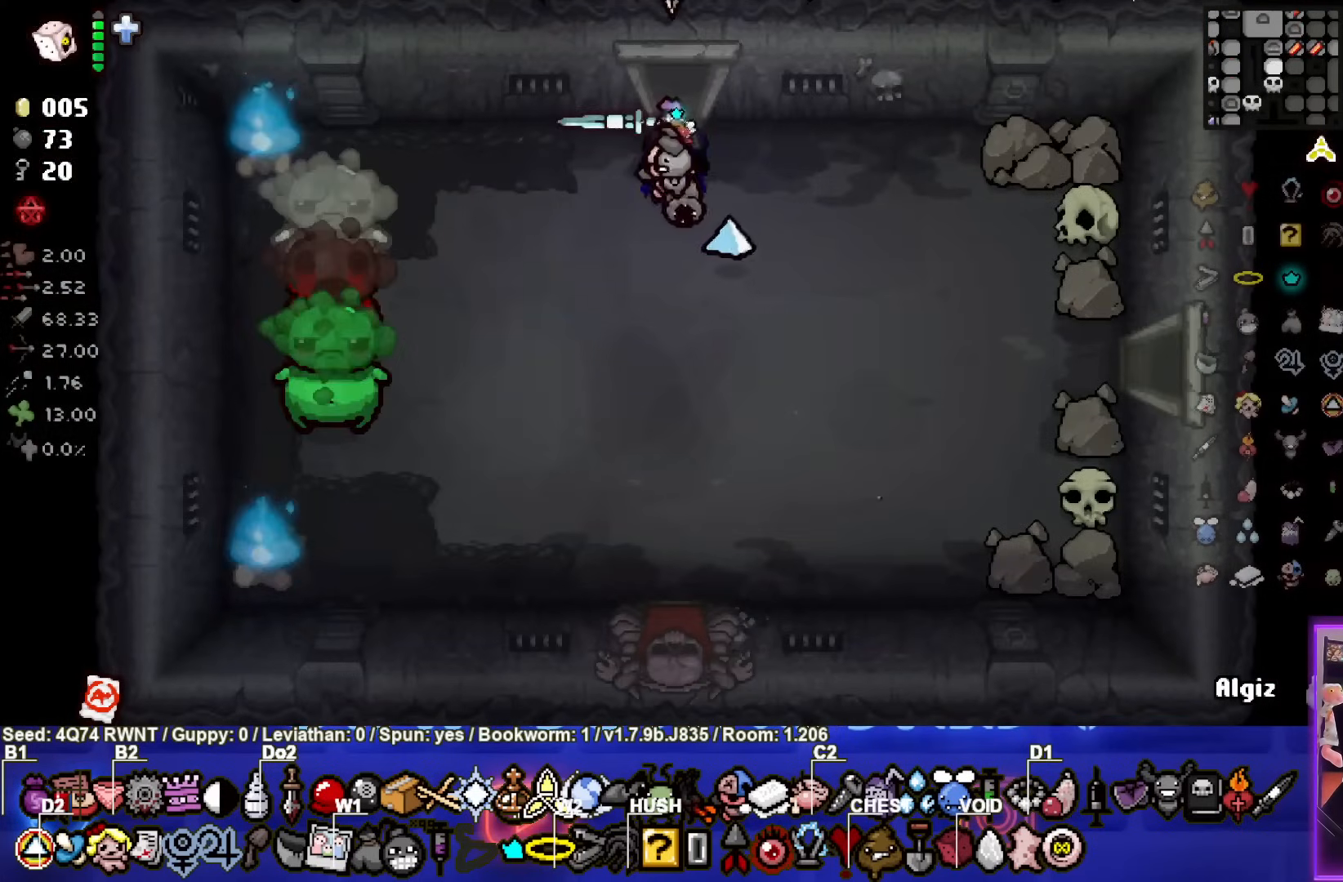
{"buttons": ["SQUARE"], "left_stick": "down", "events": [[133, "left_stick", "down"], [233, "SQUARE", "down"]]}
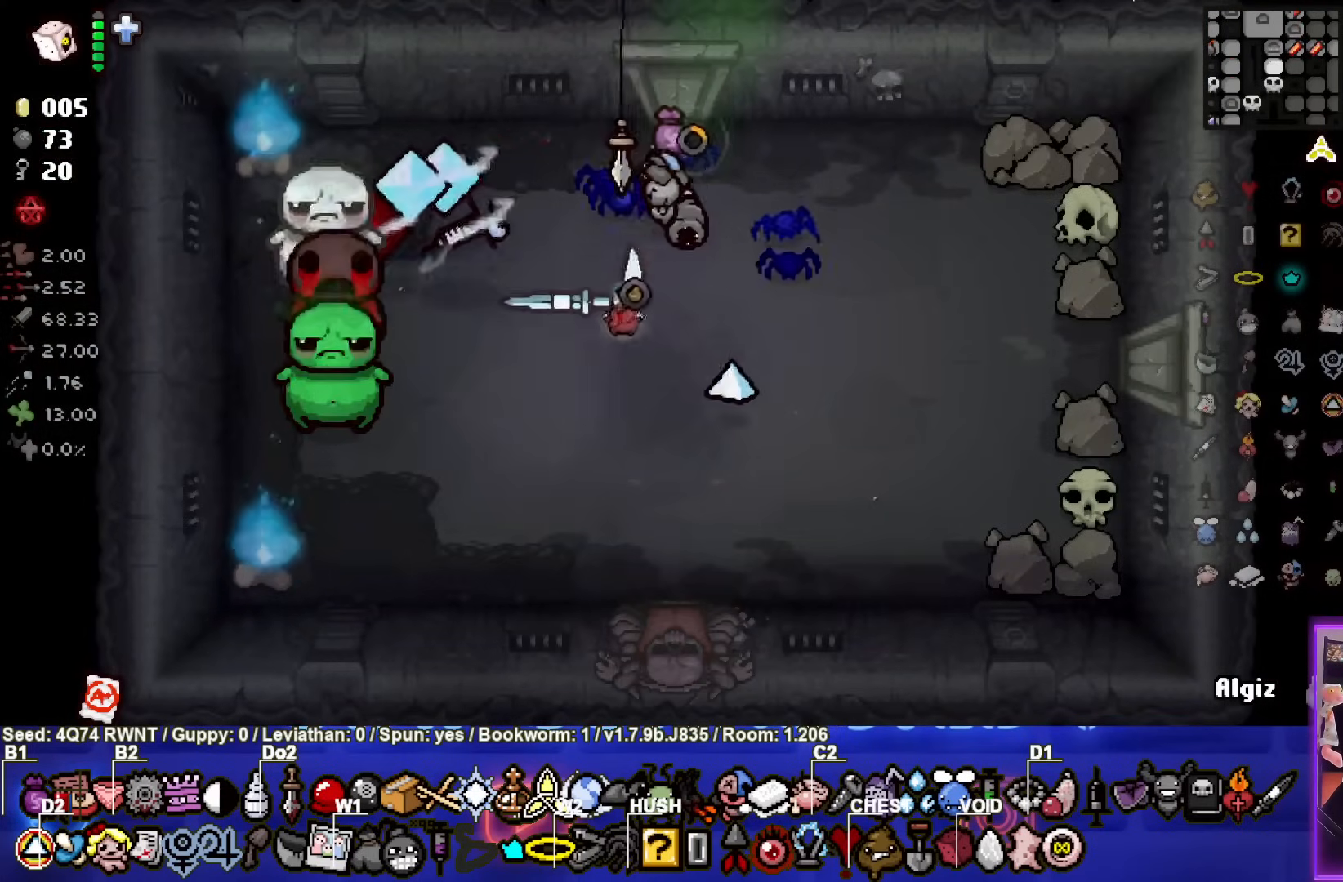
{"buttons": [], "left_stick": "center", "events": [[17, "left_stick", "down-right"], [217, "left_stick", "right"], [433, "SQUARE", "up"], [500, "left_stick", "center"]]}
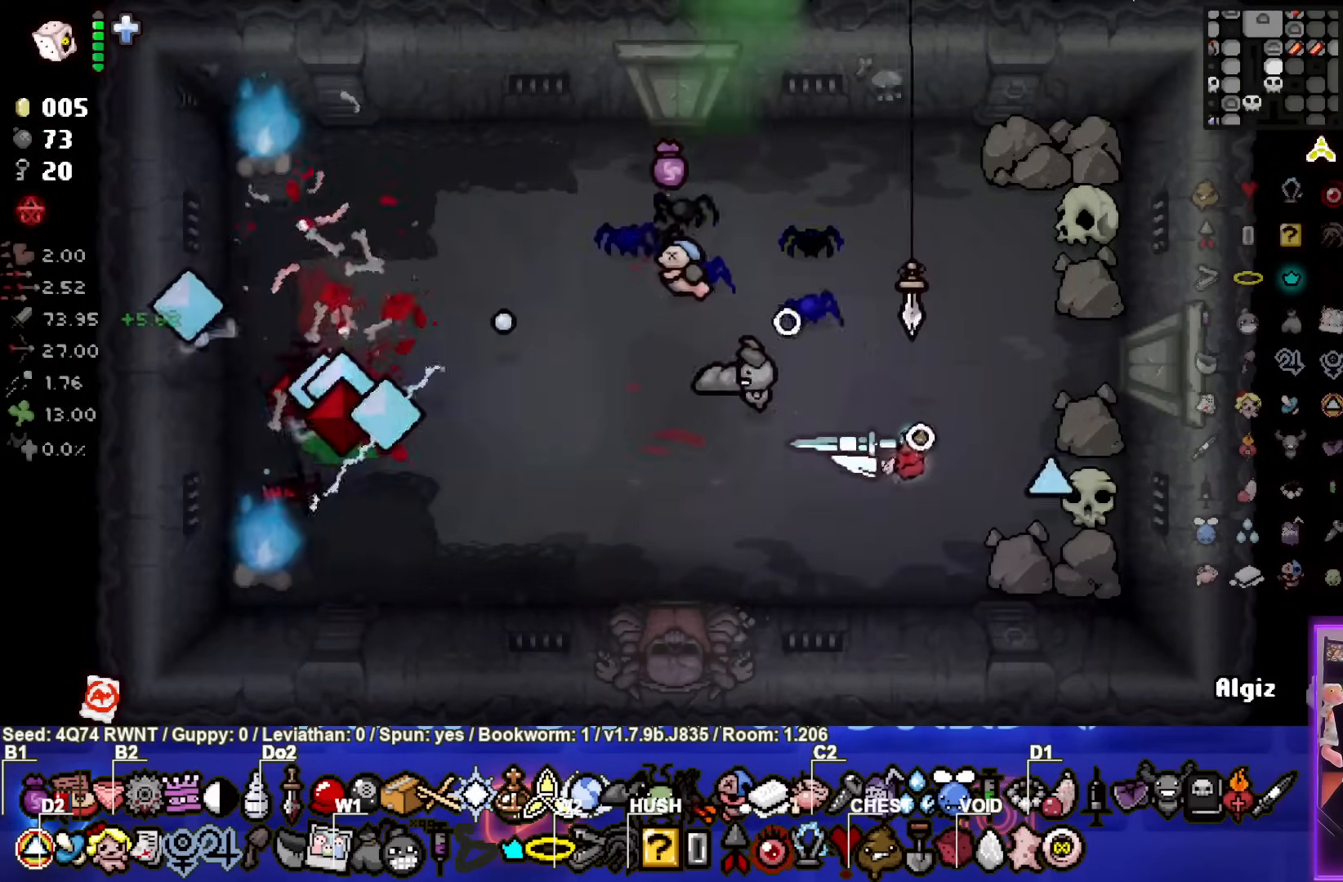
{"buttons": [], "left_stick": "up-left", "events": [[133, "left_stick", "up-left"]]}
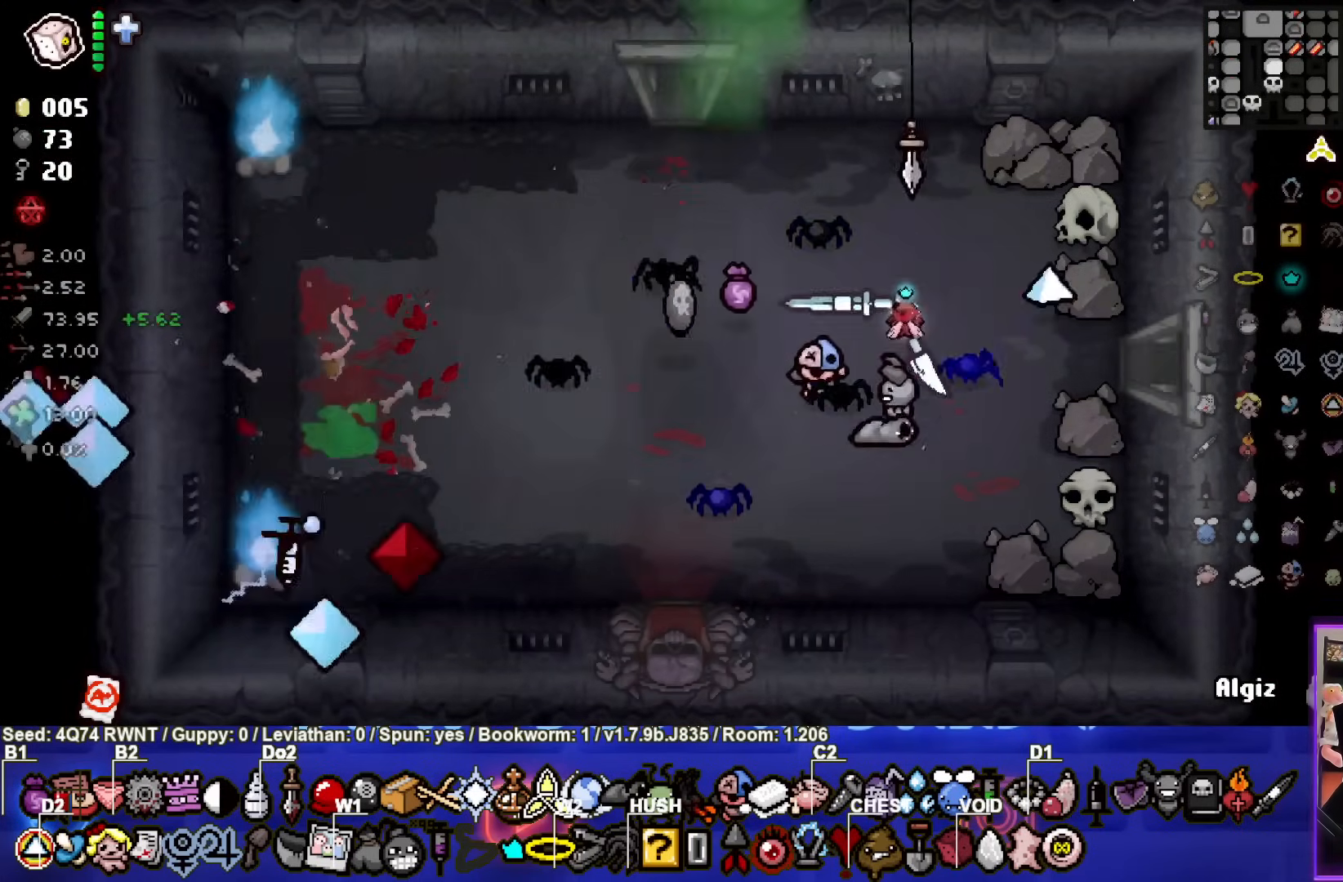
{"buttons": [], "left_stick": "up-left", "events": []}
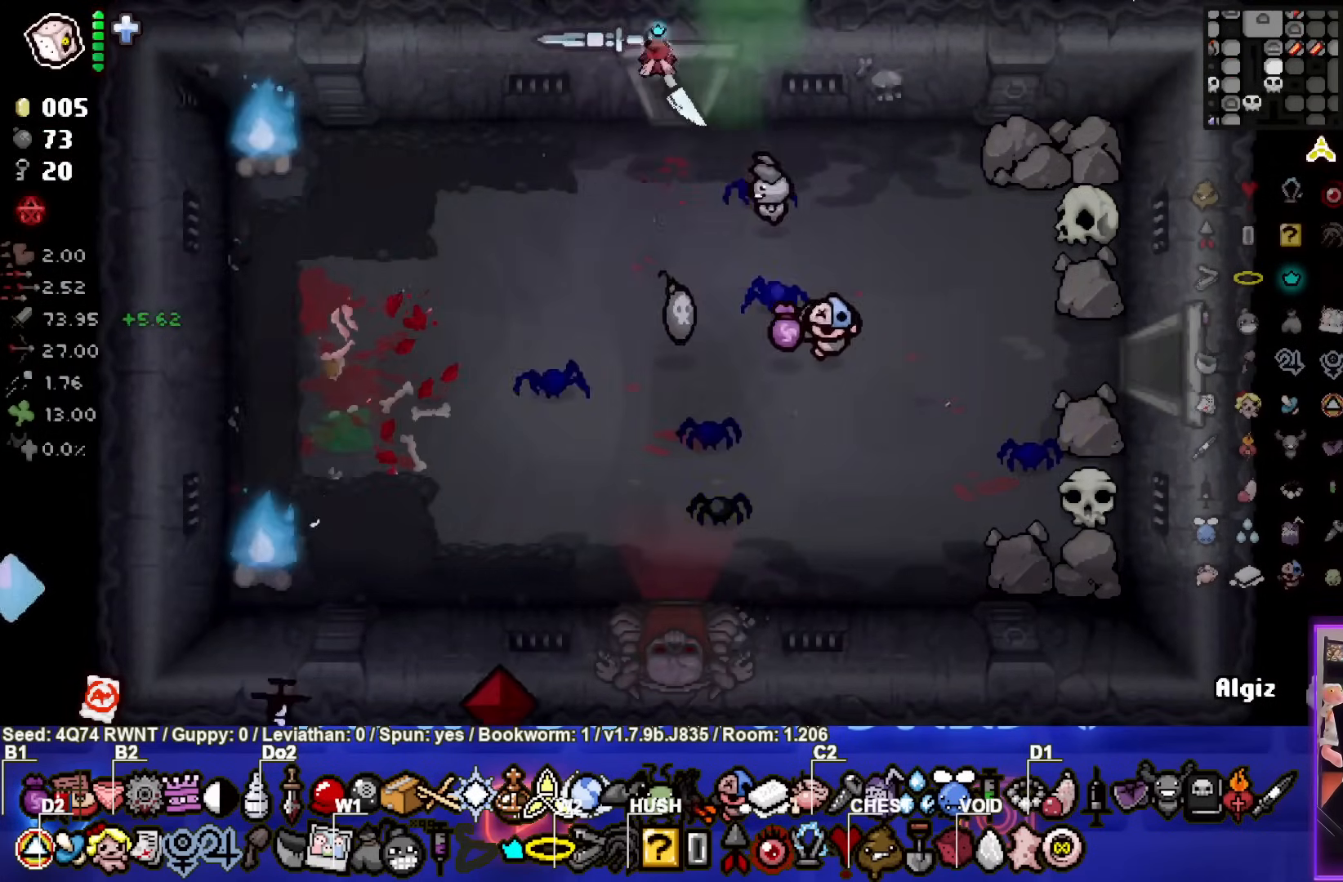
{"buttons": [], "left_stick": "center", "events": [[100, "left_stick", "center"]]}
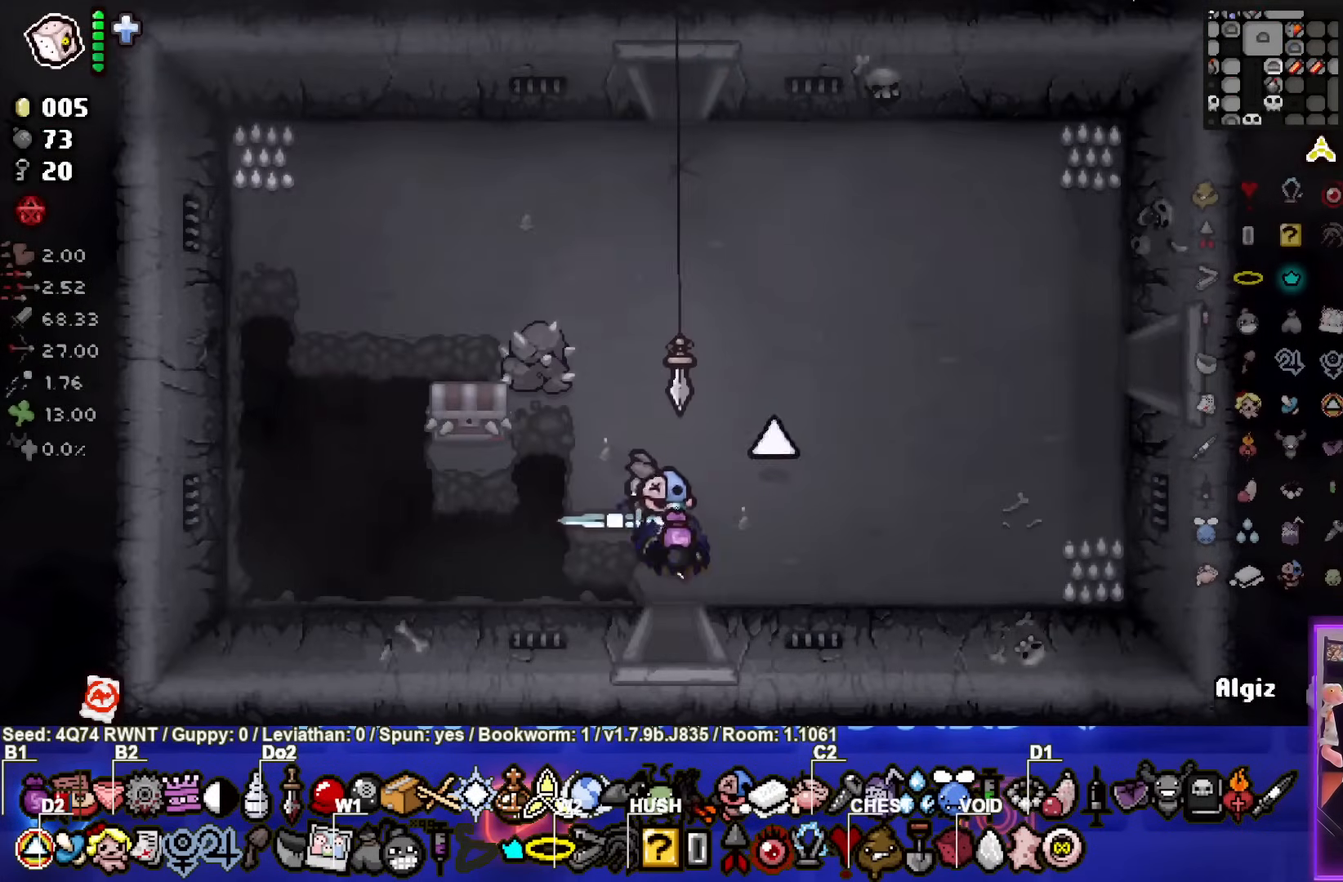
{"buttons": [], "left_stick": "up", "events": [[250, "left_stick", "up"]]}
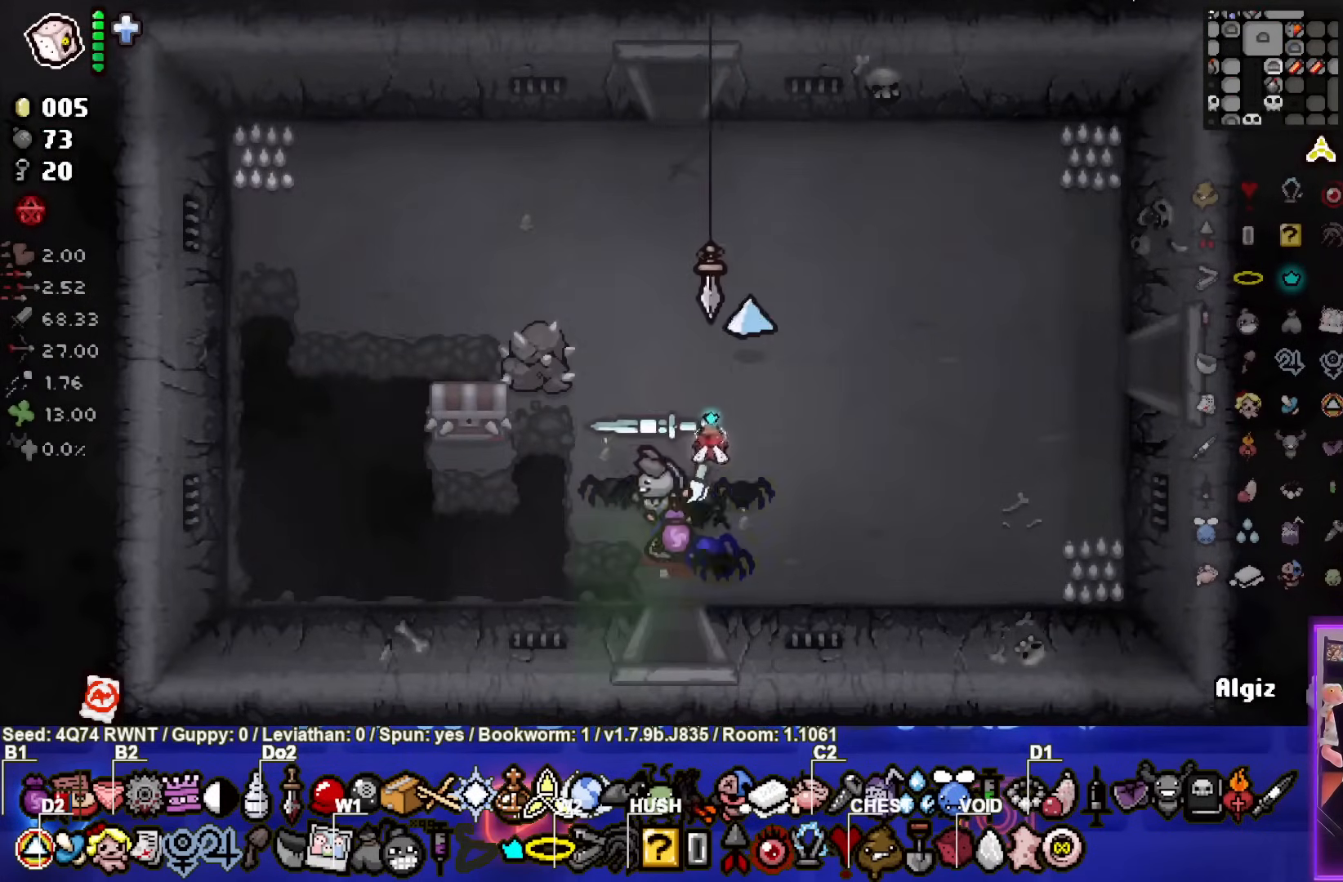
{"buttons": [], "left_stick": "up", "events": []}
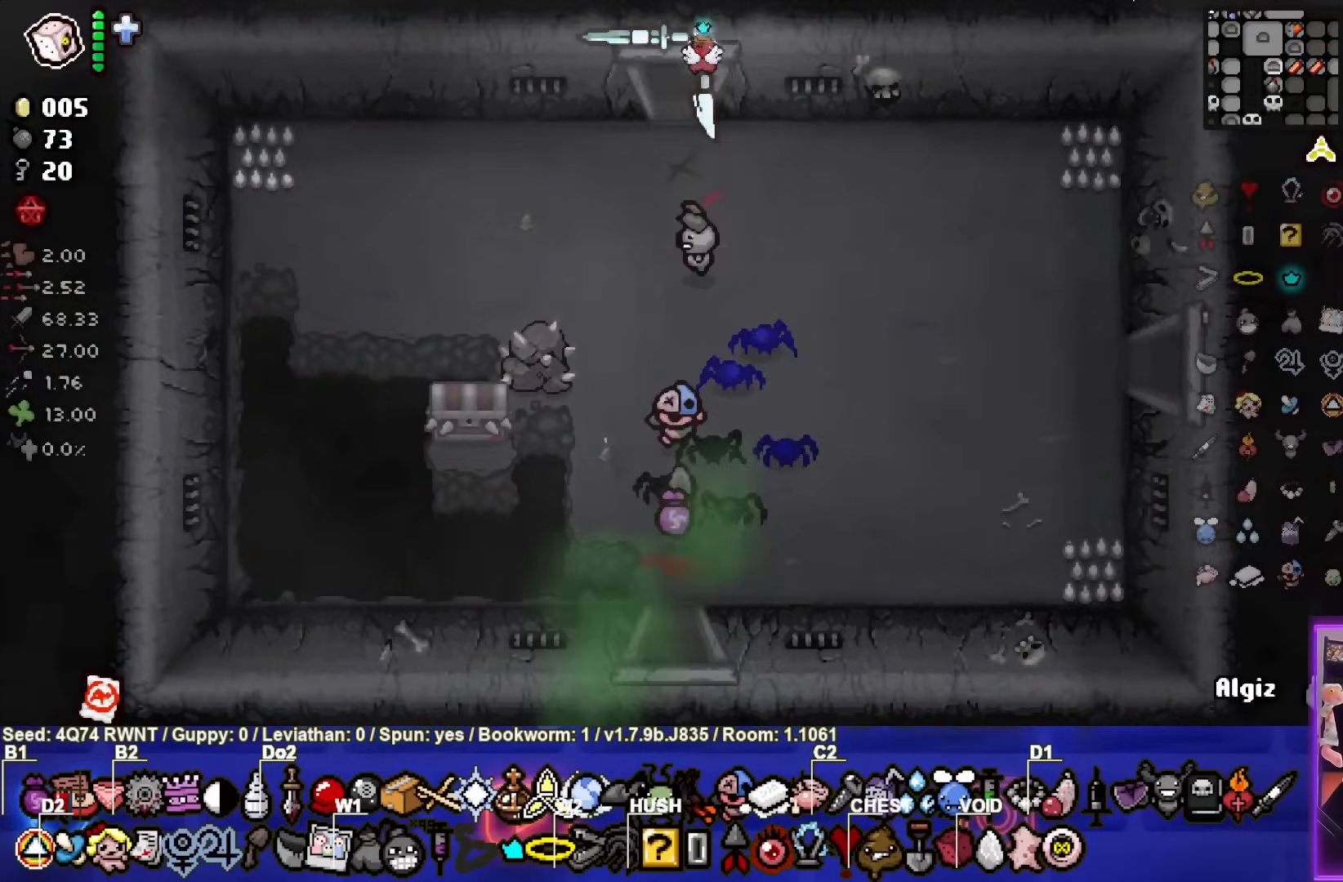
{"buttons": [], "left_stick": "up-left", "events": [[283, "left_stick", "up-left"]]}
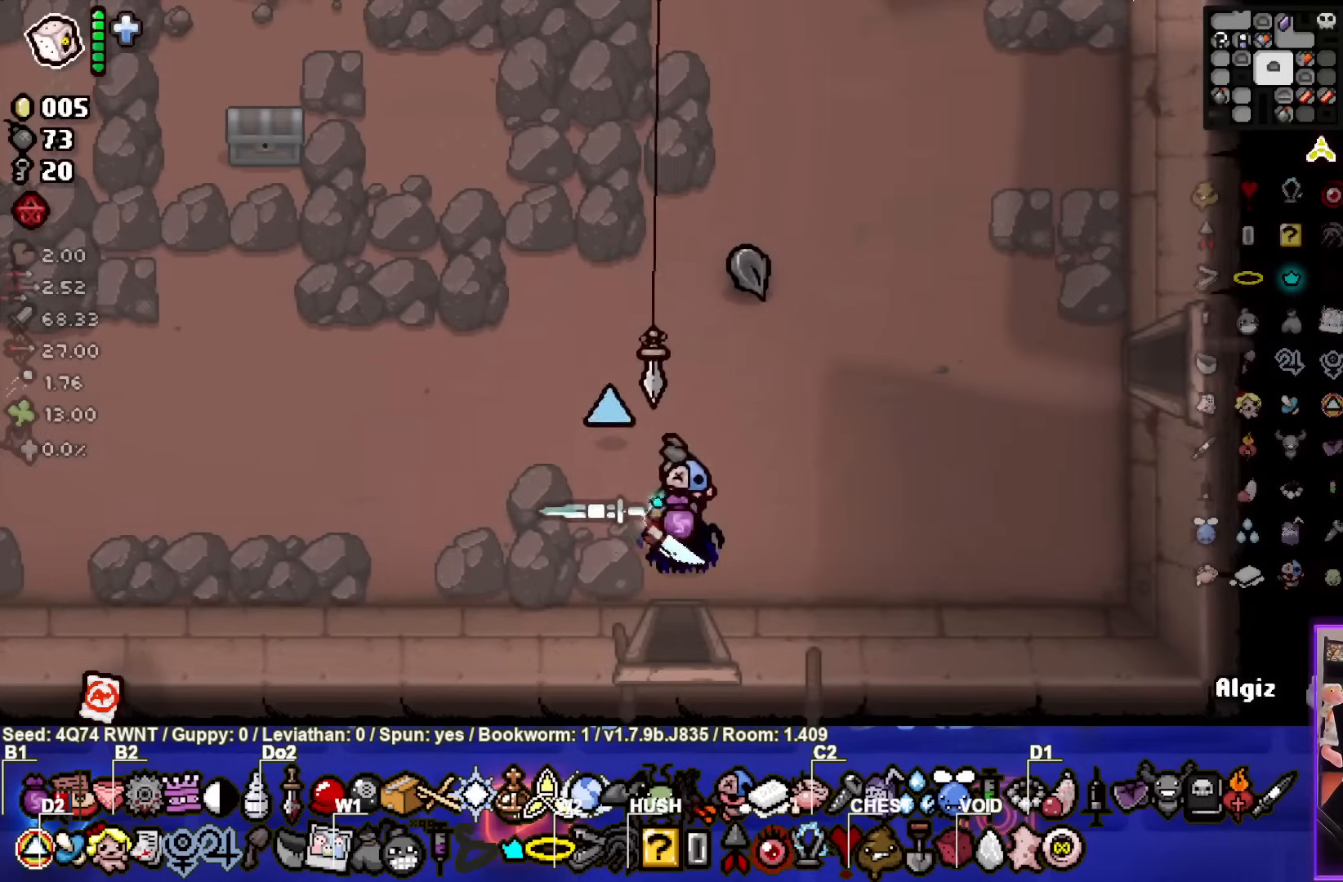
{"buttons": [], "left_stick": "left", "events": [[350, "left_stick", "left"]]}
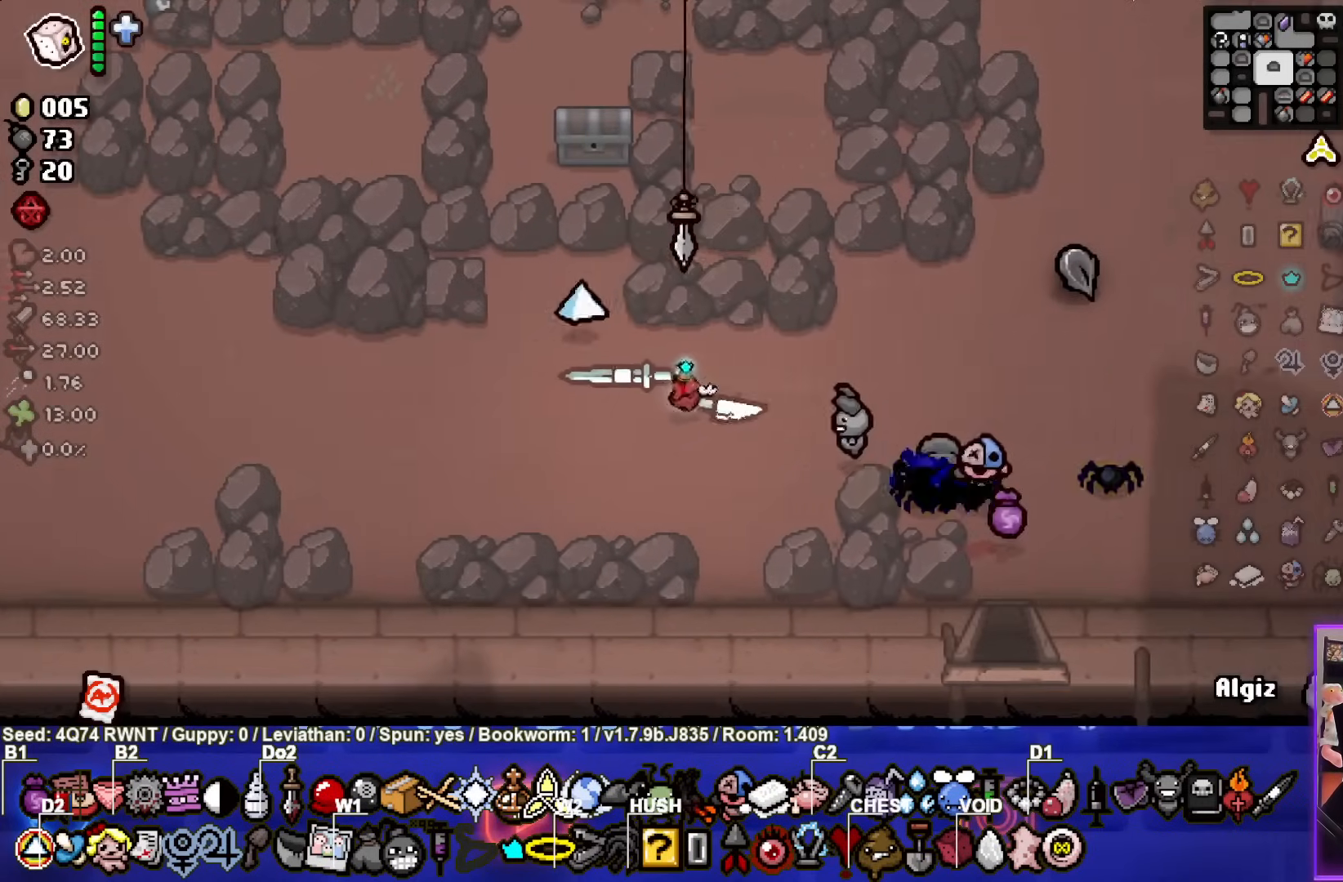
{"buttons": [], "left_stick": "center", "events": [[333, "left_stick", "center"]]}
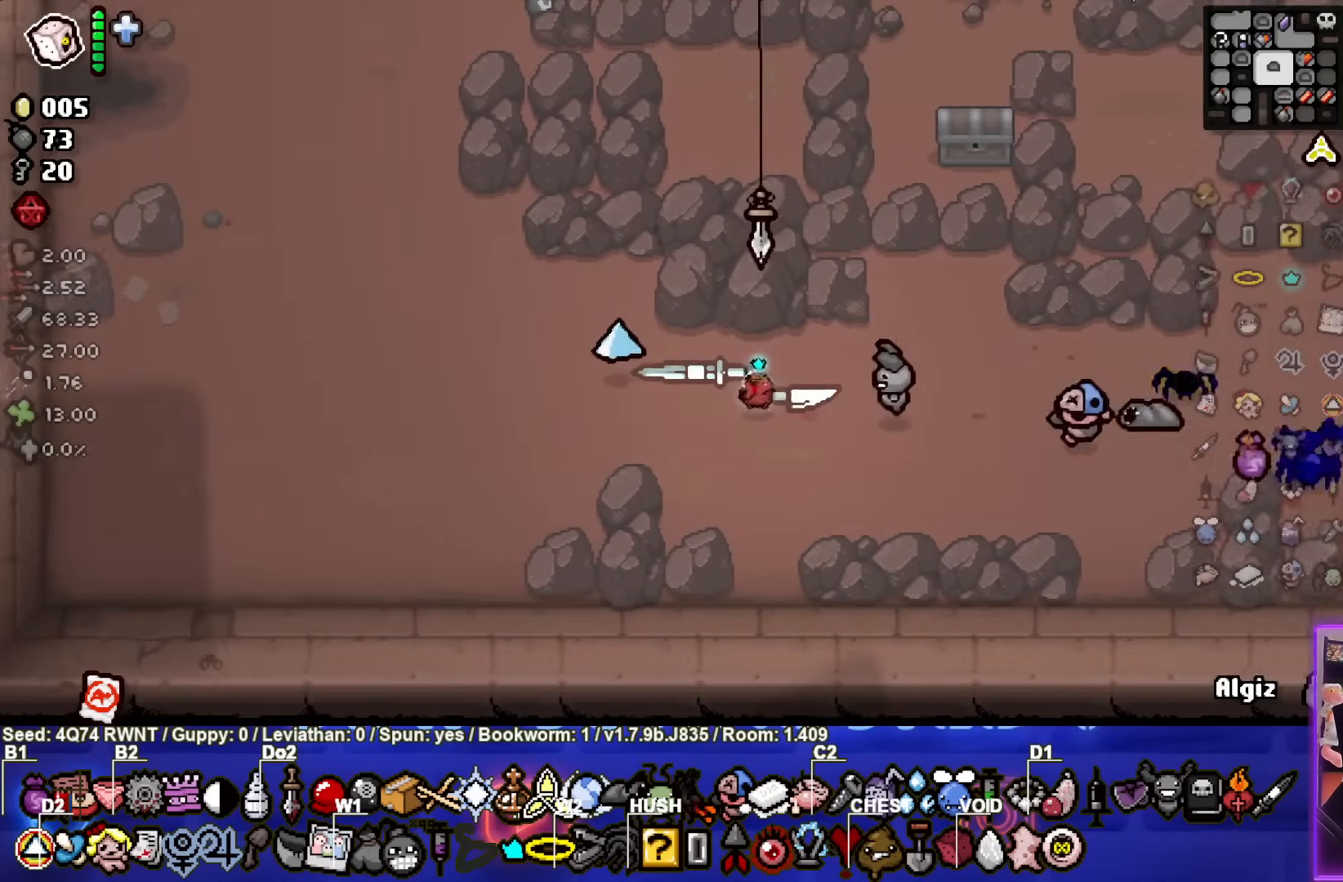
{"buttons": [], "left_stick": "left", "events": [[50, "left_stick", "left"]]}
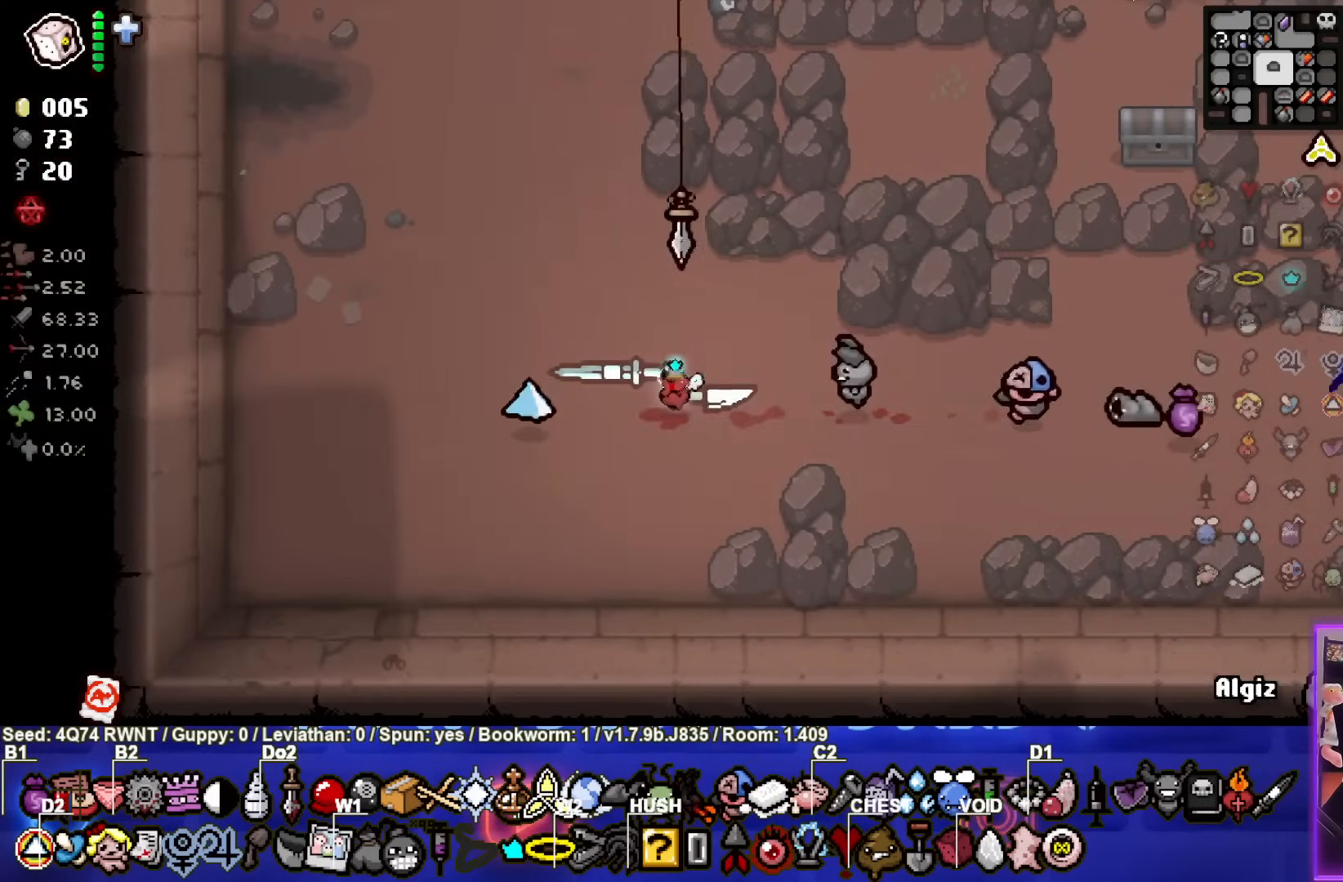
{"buttons": [], "left_stick": "center", "events": [[100, "left_stick", "up"], [267, "left_stick", "center"]]}
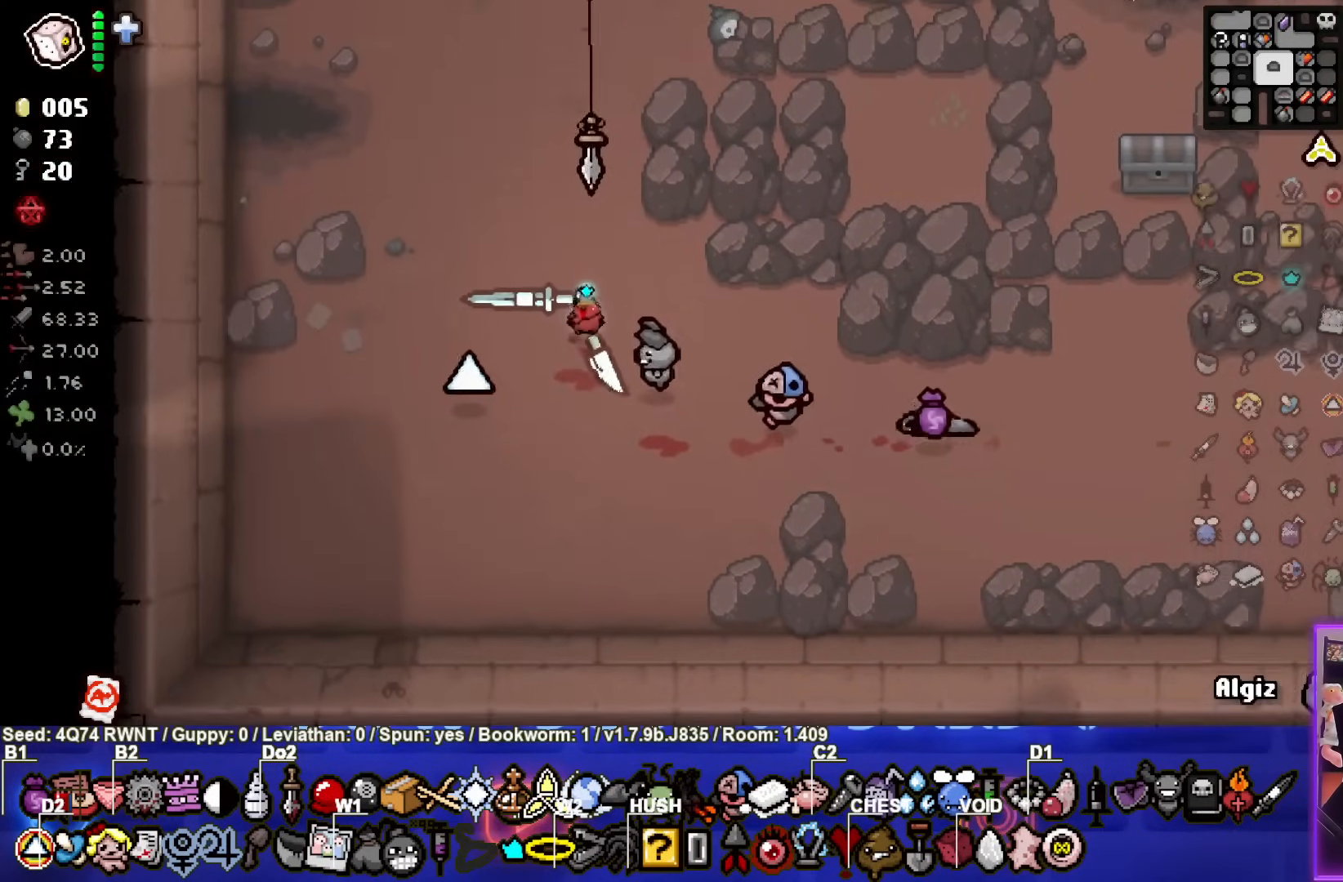
{"buttons": [], "left_stick": "up-left", "events": [[100, "left_stick", "up"], [367, "left_stick", "up-left"]]}
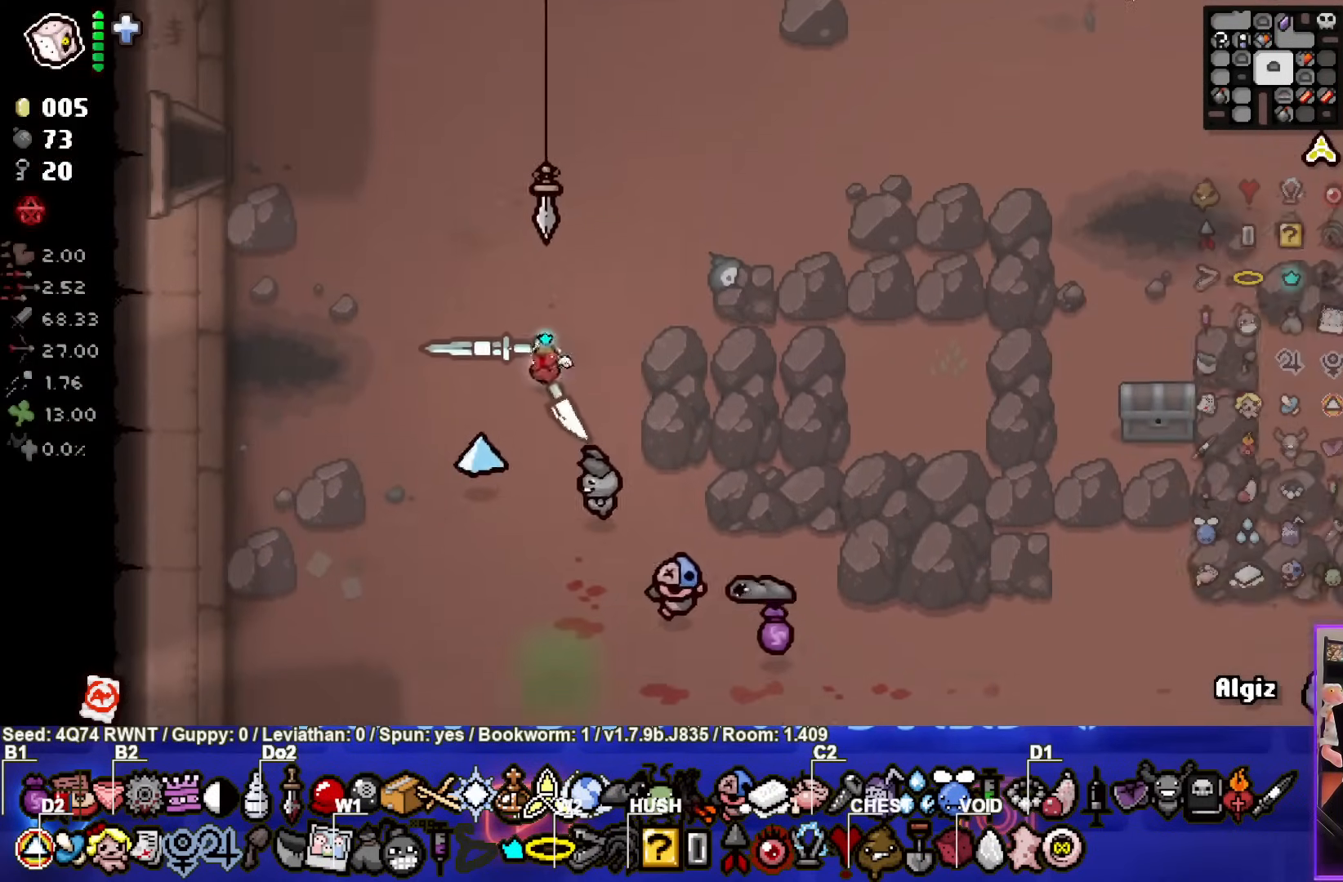
{"buttons": [], "left_stick": "up-left", "events": []}